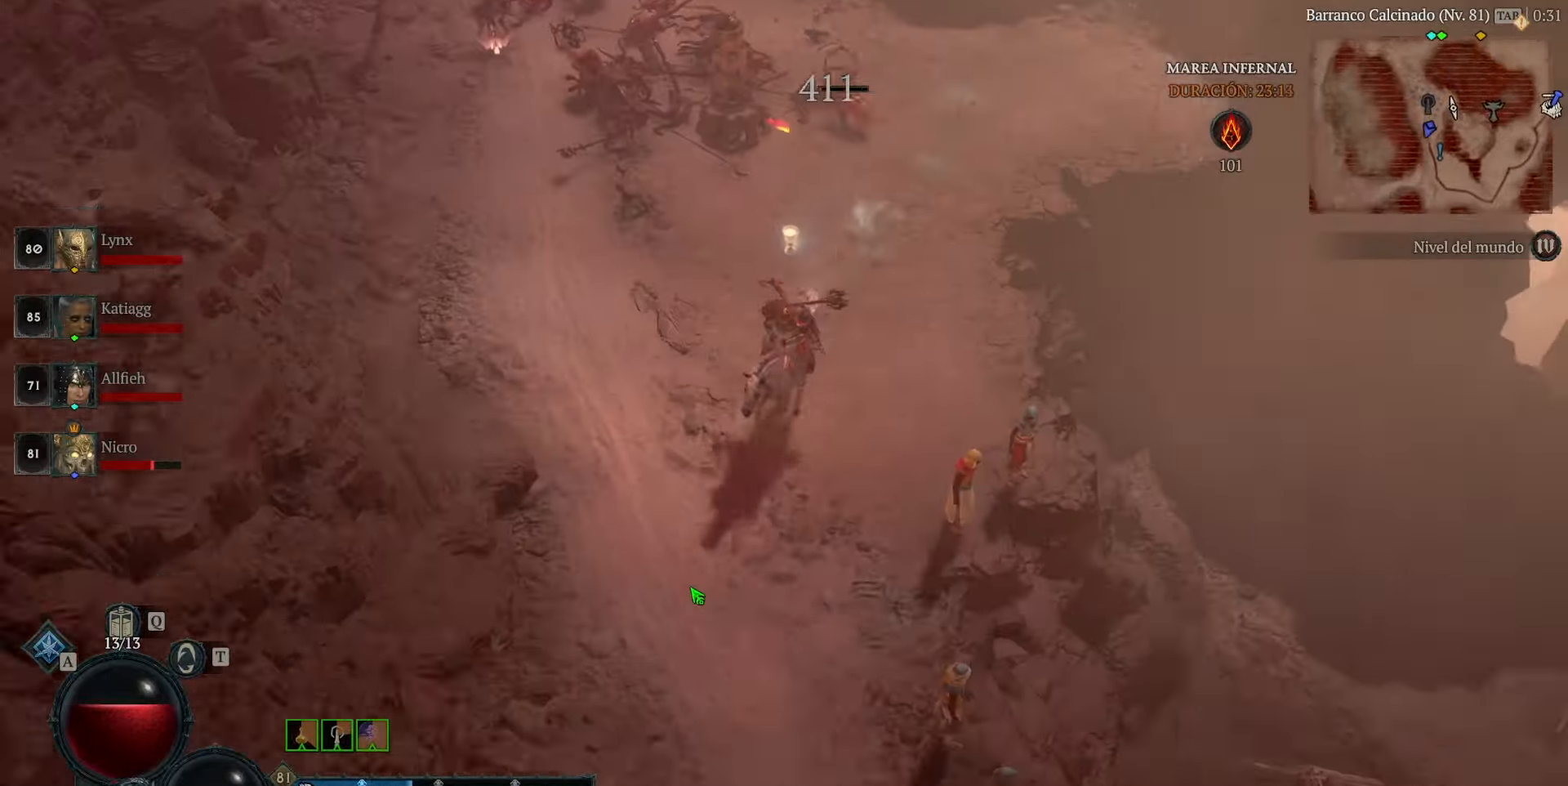
Gameplay with keyboard and mouse; each line is a JSON object with the keys and mouse buttons held at the frame after it. "events" lists presses ("down") and releases ("up") of "caps_lock", "ctrl", "shift", "space", "tab", "mouse_left" and "mouse_right" between this image and that frame as [ms after this image, input, new state], when the widget could be followed in between. "mouse_left", "mouse_right" = the "left", "right" buttons of the "mouse" list. No other keys are recorded. Not read: mouse_move.
{"keys": [], "mouse": ["left"], "events": []}
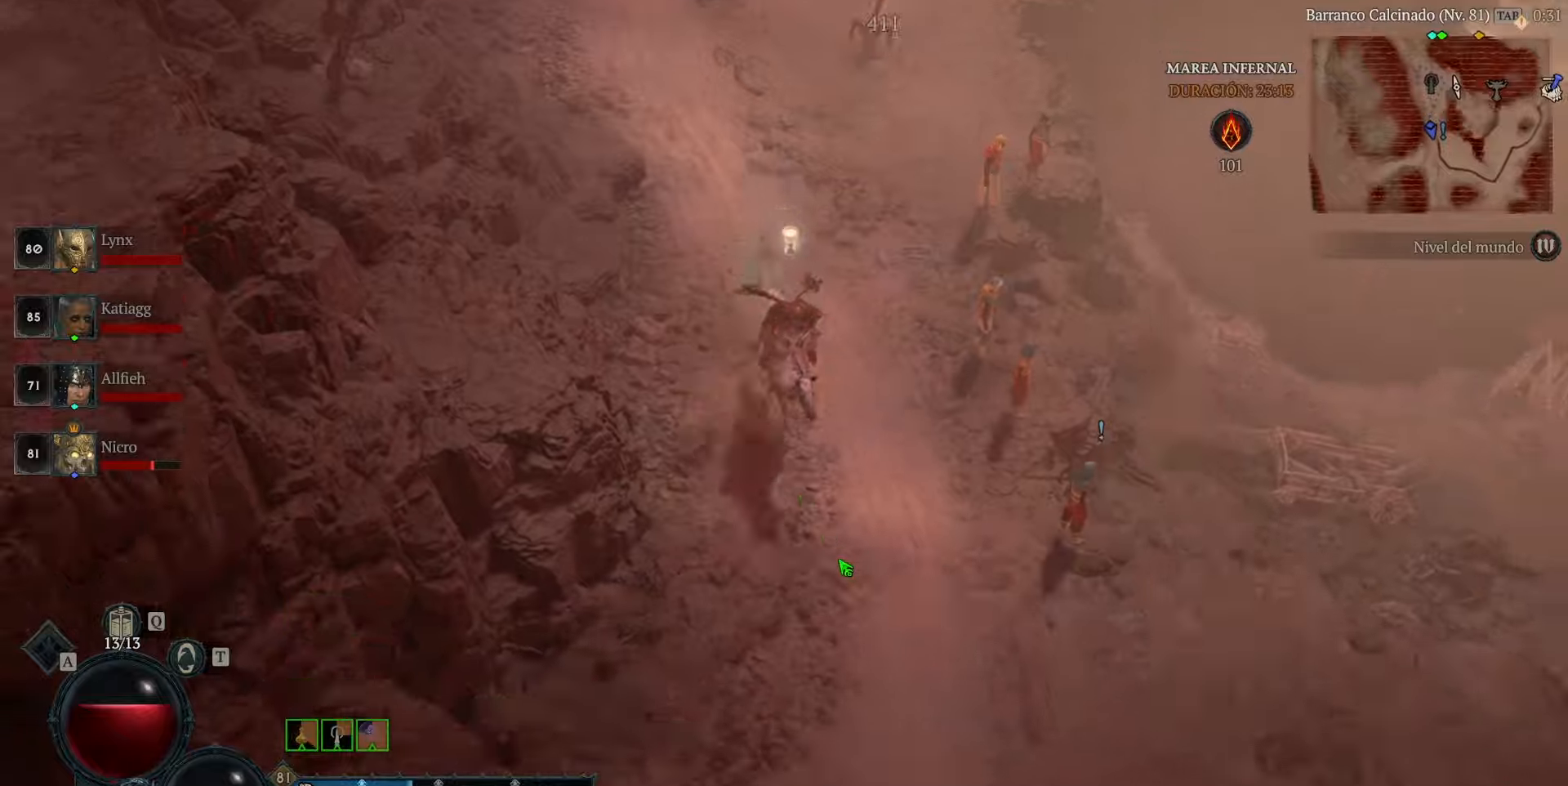
{"keys": [], "mouse": ["left"], "events": []}
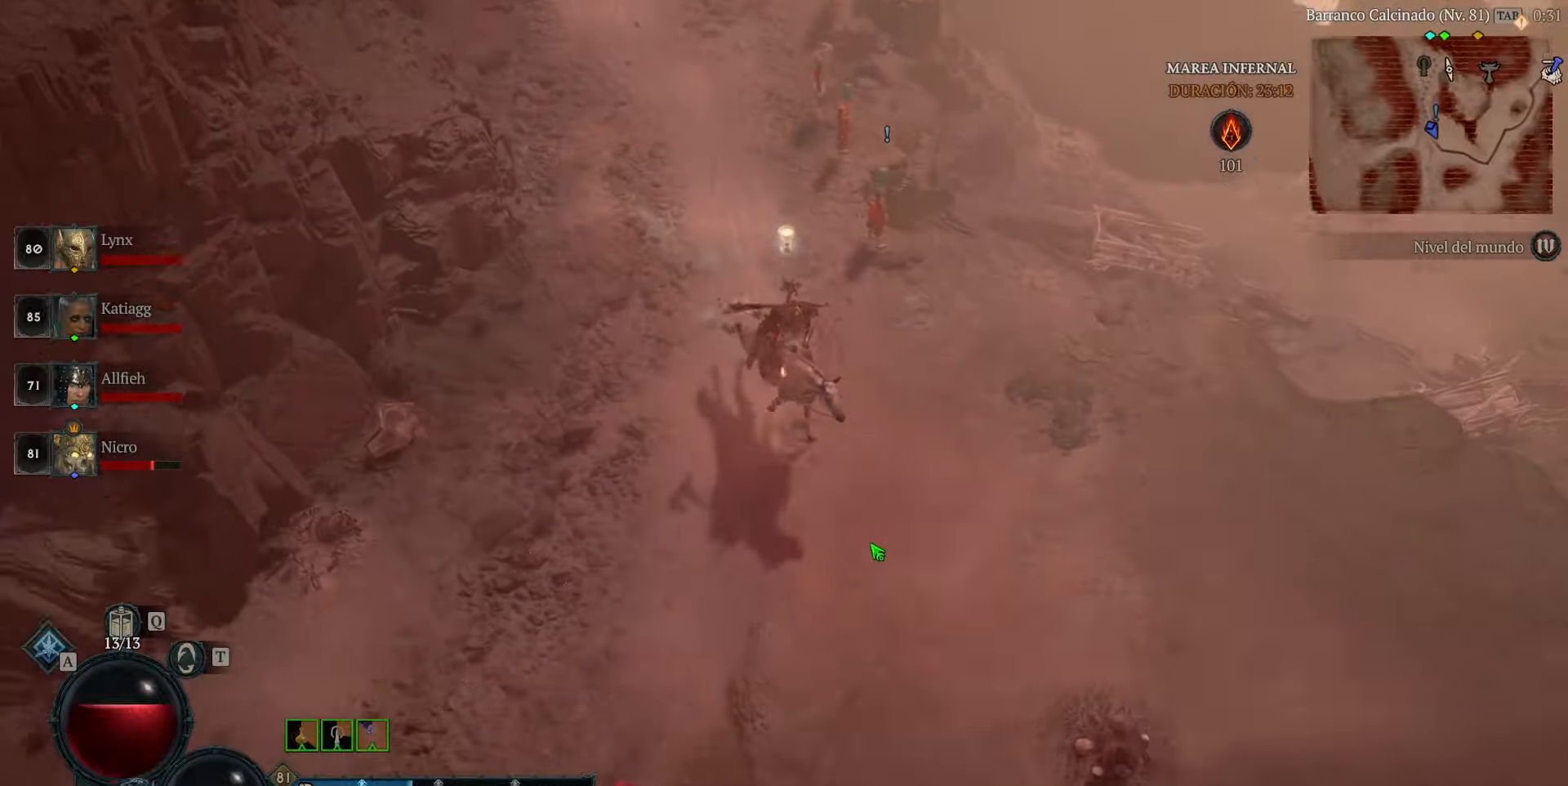
{"keys": [], "mouse": ["left"], "events": []}
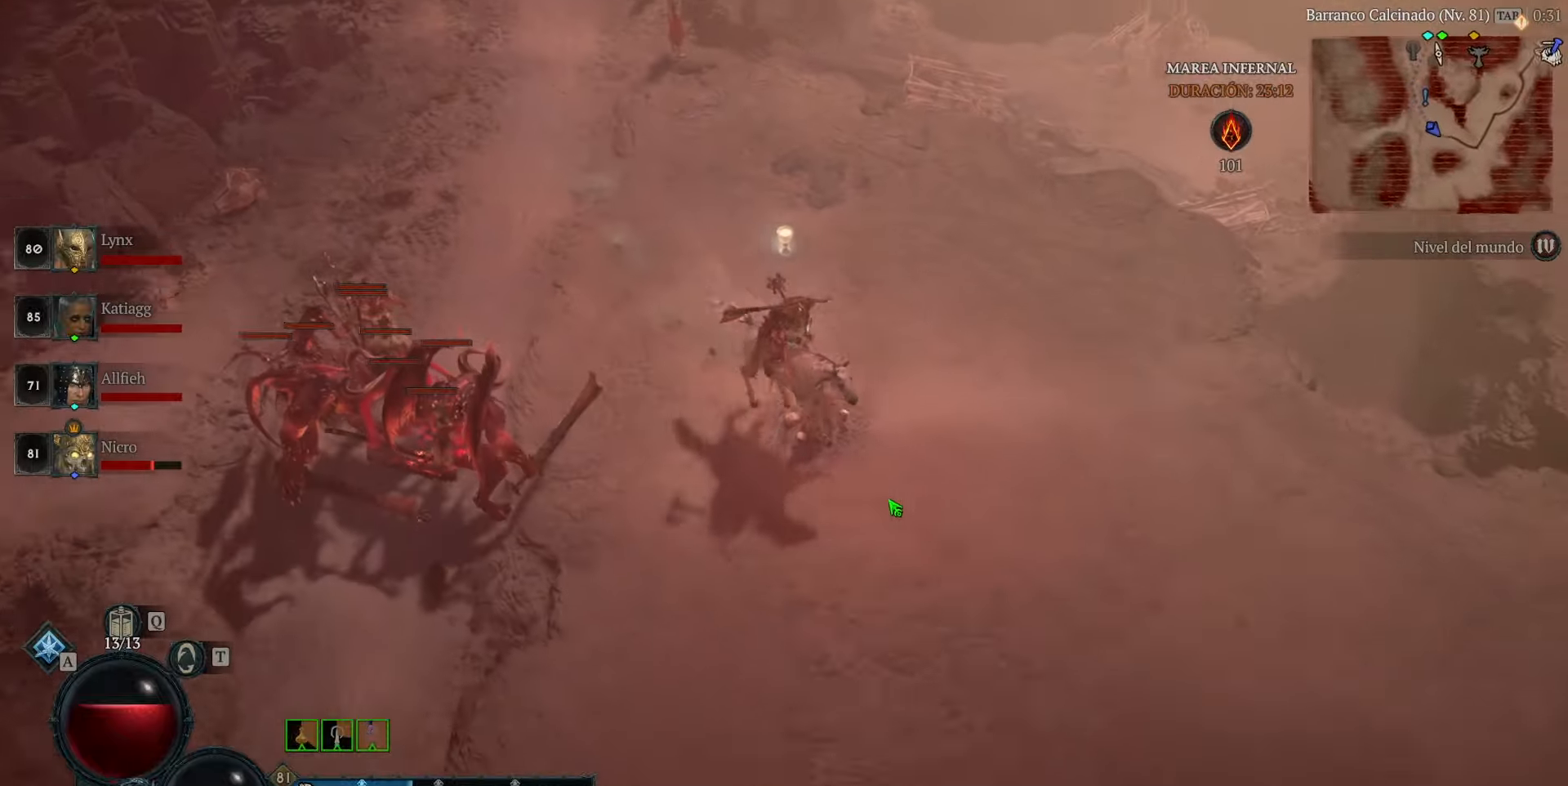
{"keys": [], "mouse": ["left"], "events": []}
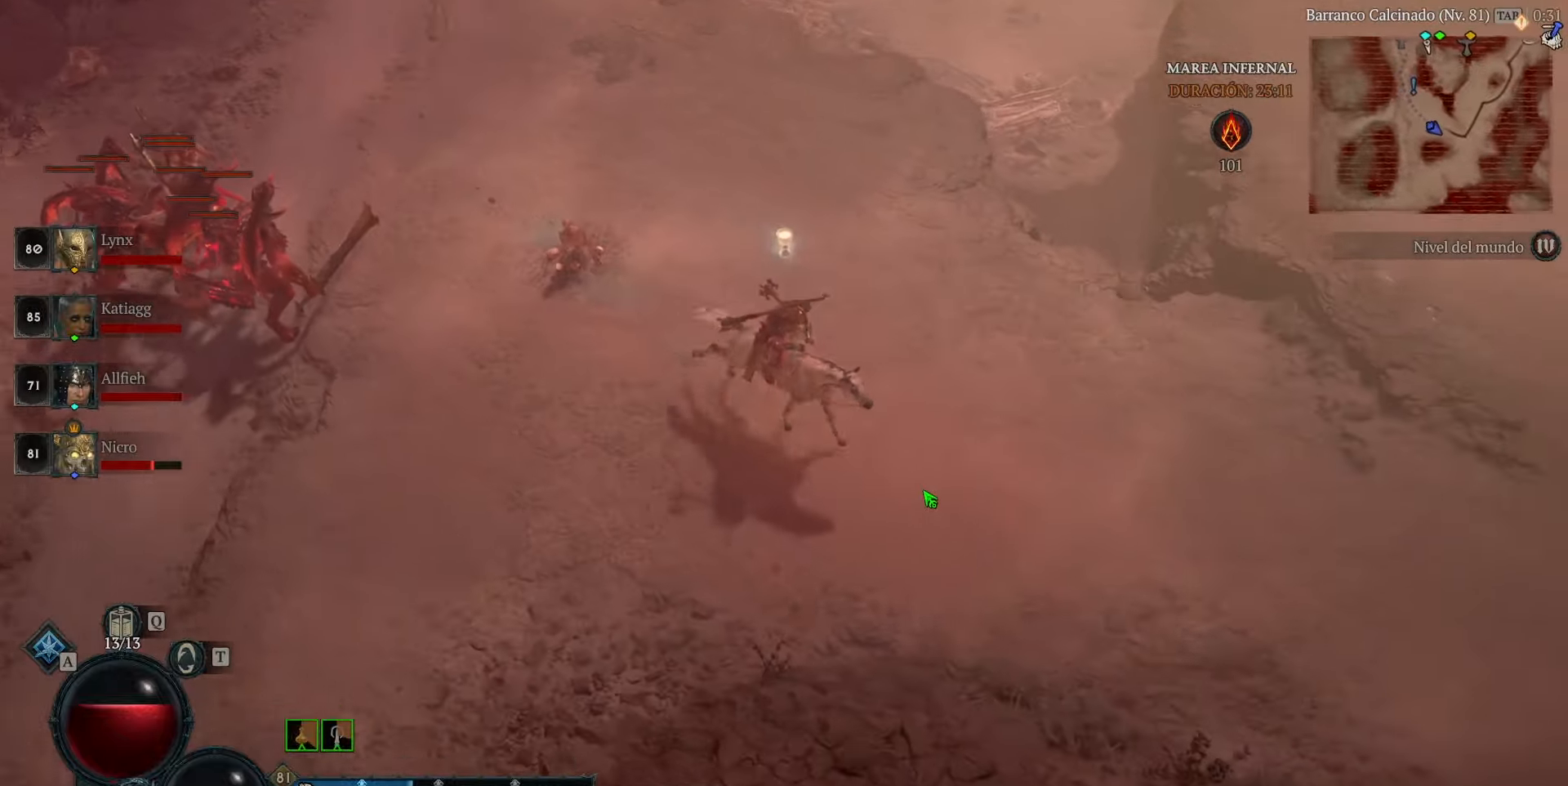
{"keys": [], "mouse": ["left"], "events": []}
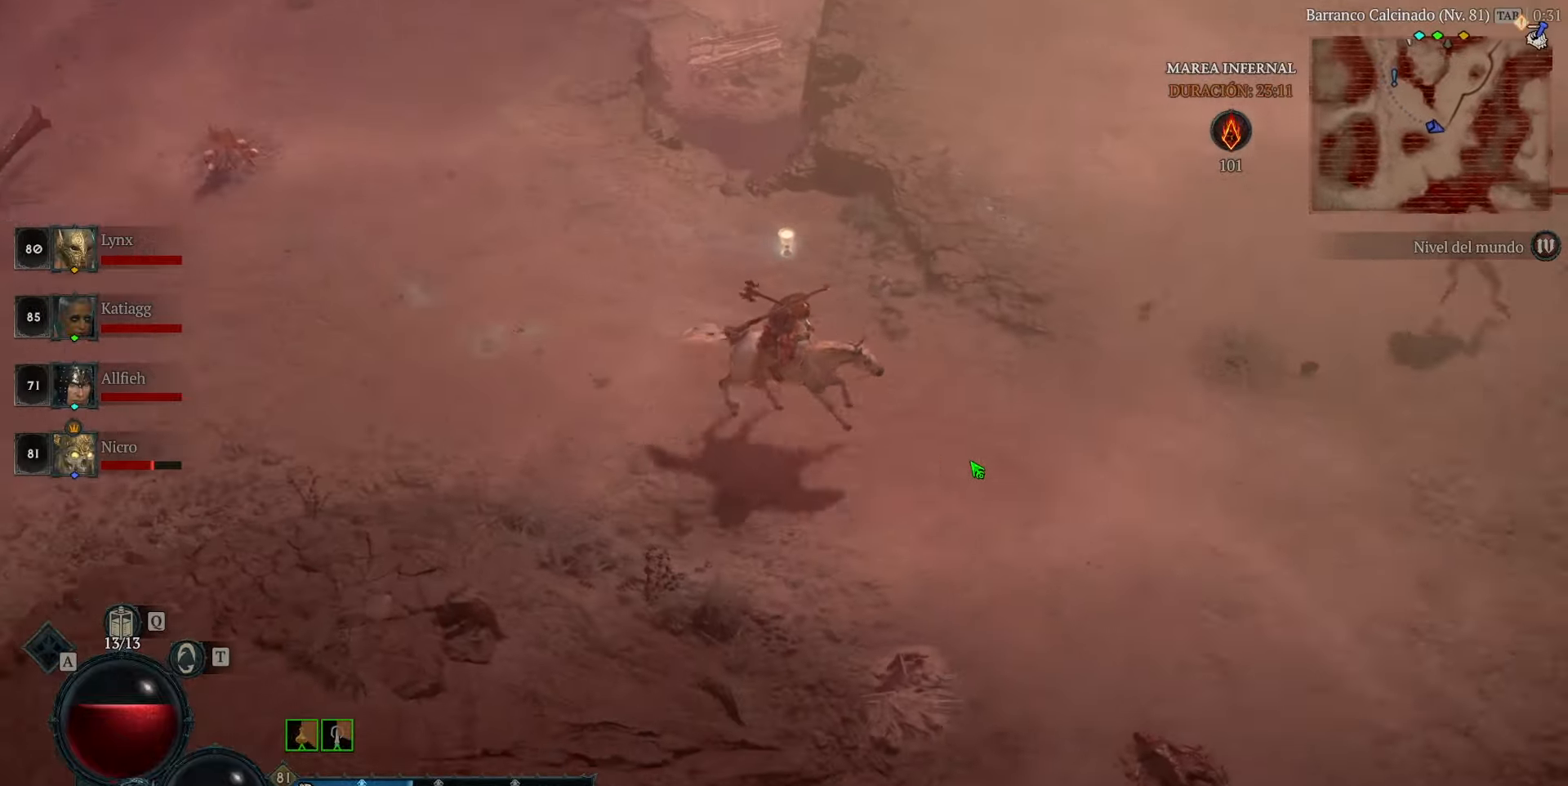
{"keys": [], "mouse": ["left"], "events": []}
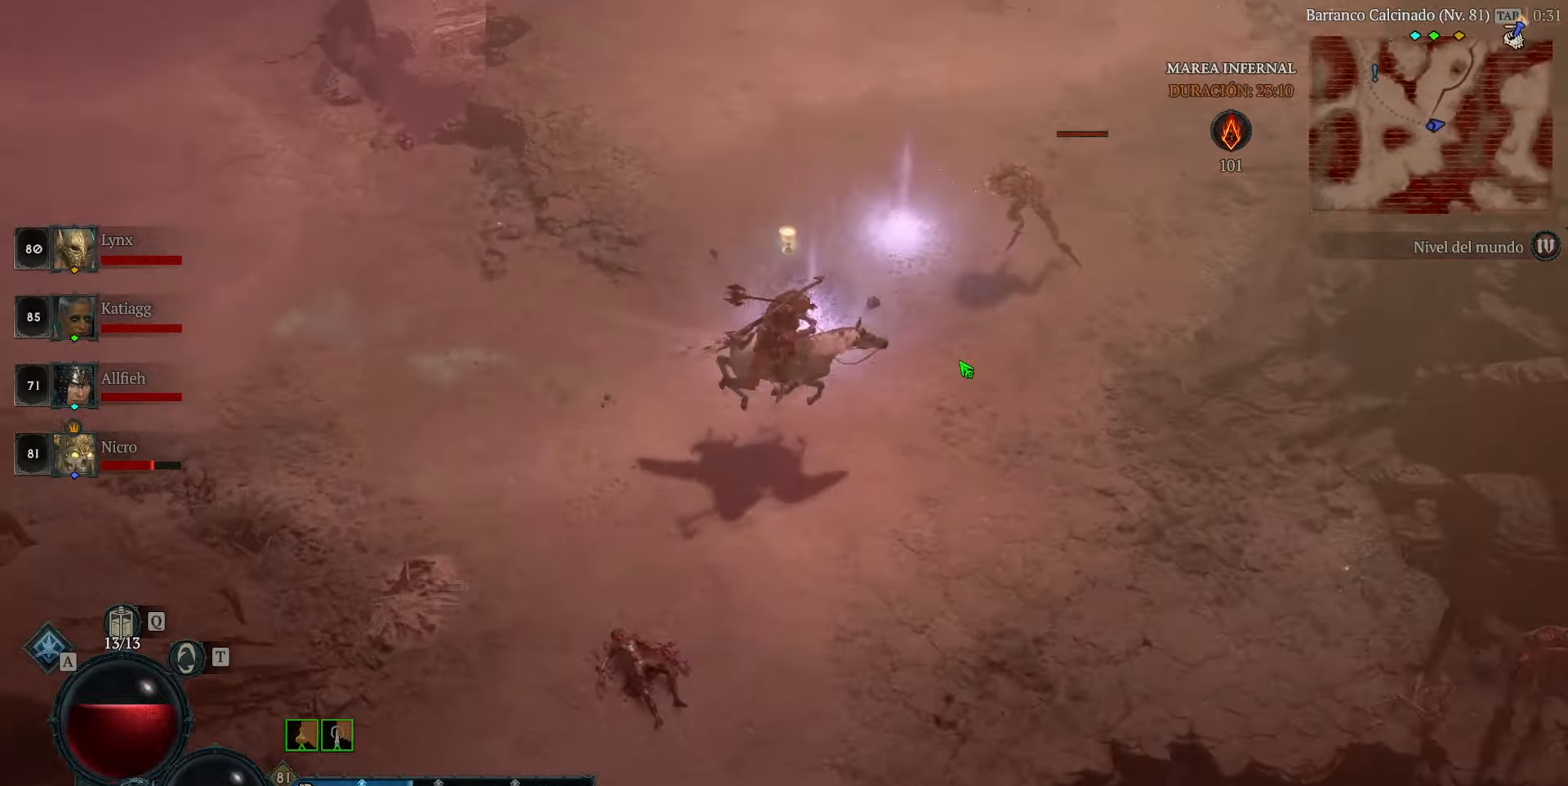
{"keys": [], "mouse": ["left"], "events": []}
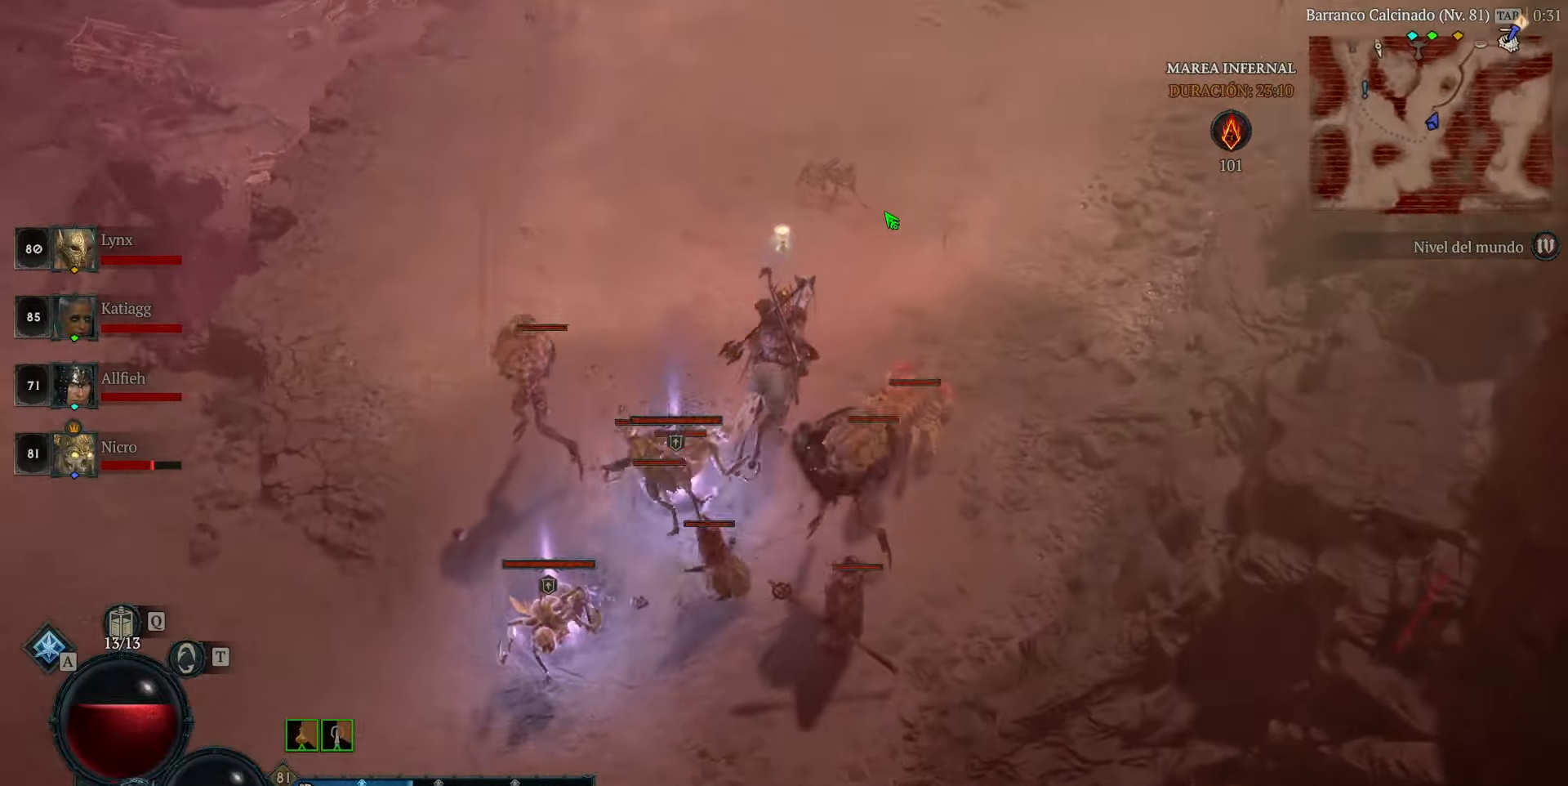
{"keys": [], "mouse": ["left"], "events": []}
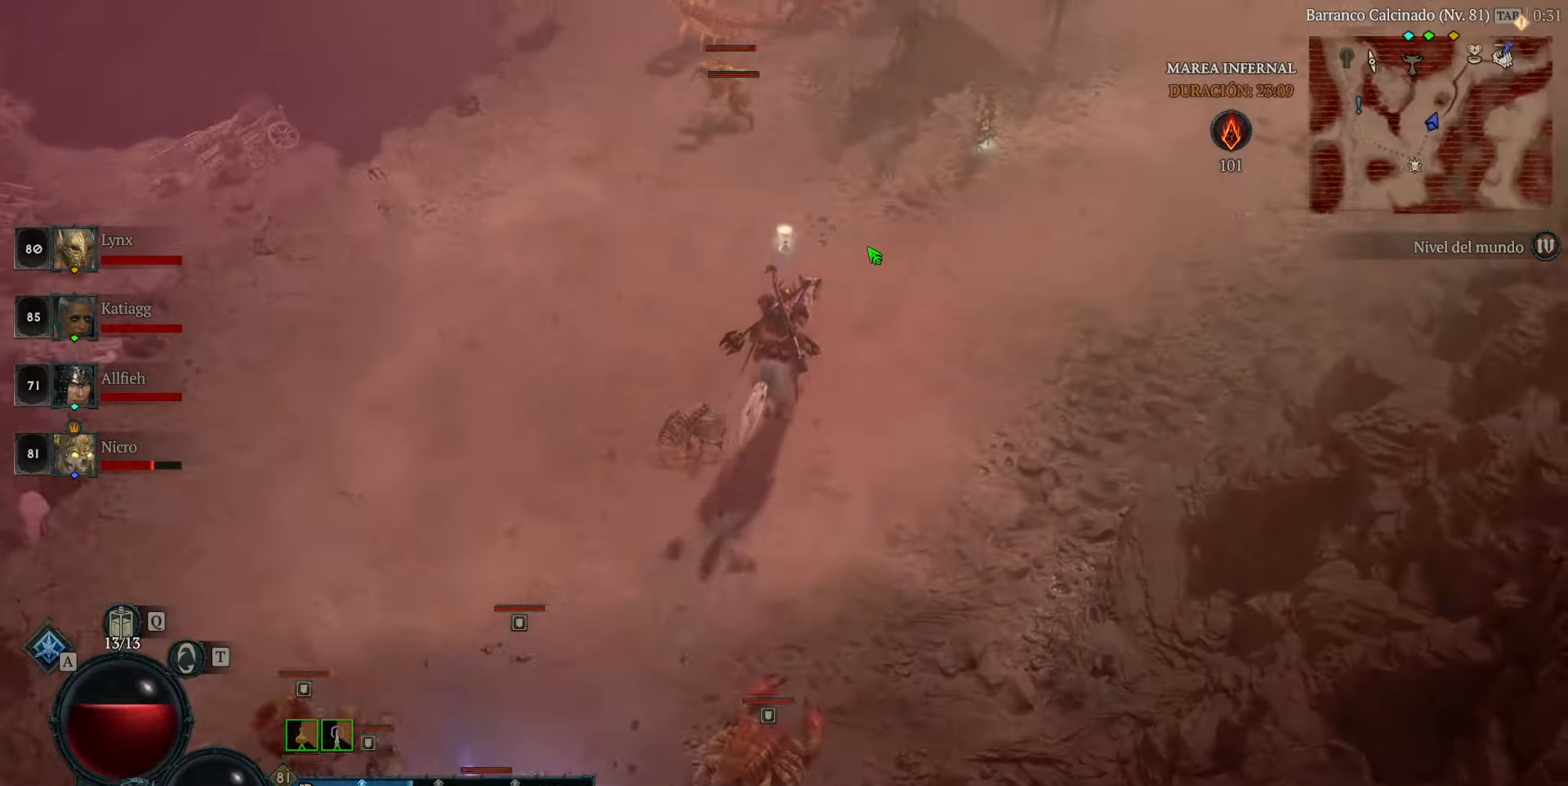
{"keys": [], "mouse": ["left"], "events": []}
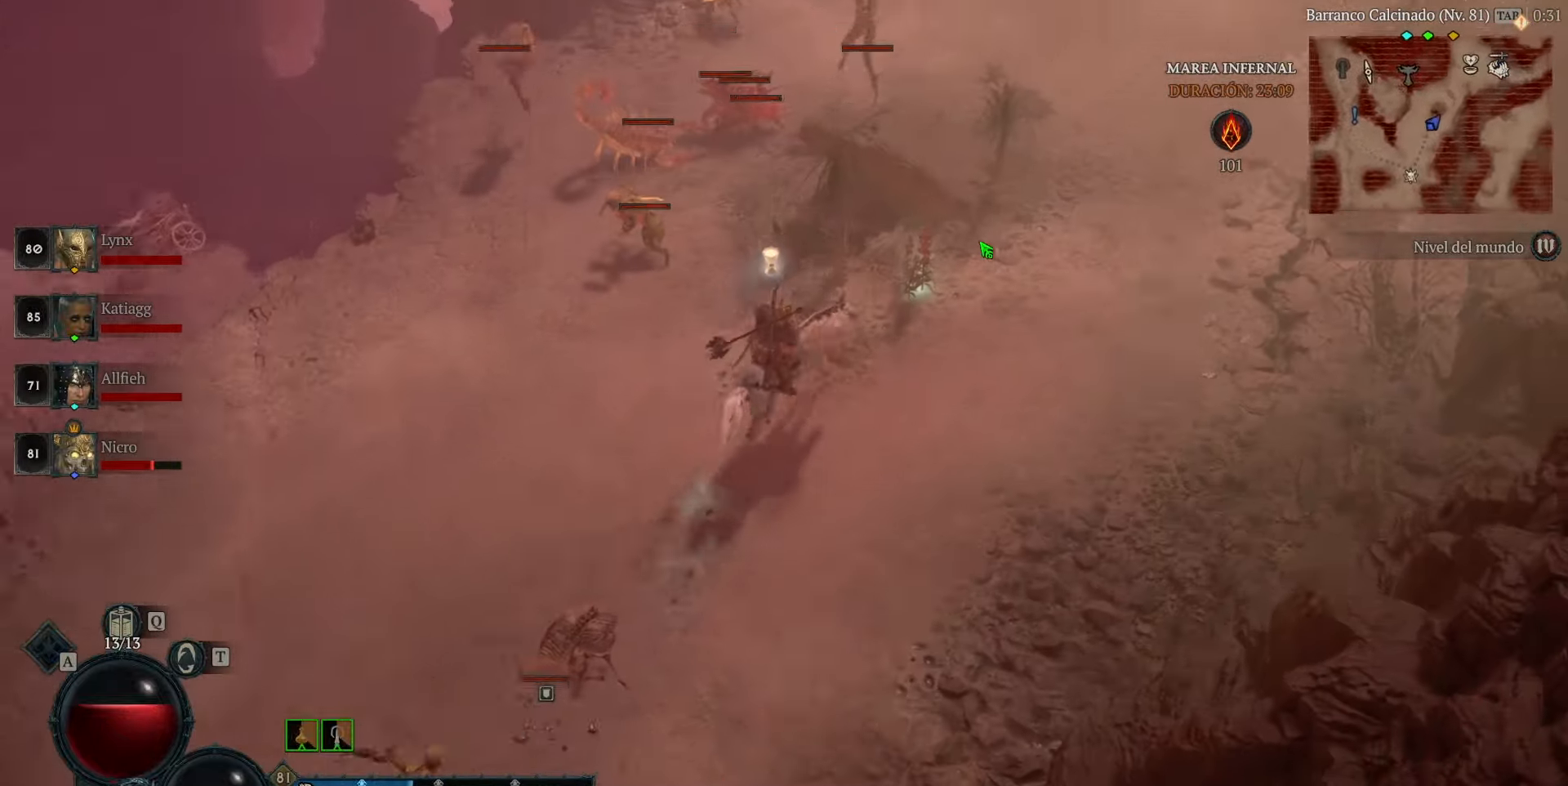
{"keys": [], "mouse": [], "events": [[200, "mouse_left", "up"], [320, "mouse_left", "down"], [440, "mouse_left", "up"]]}
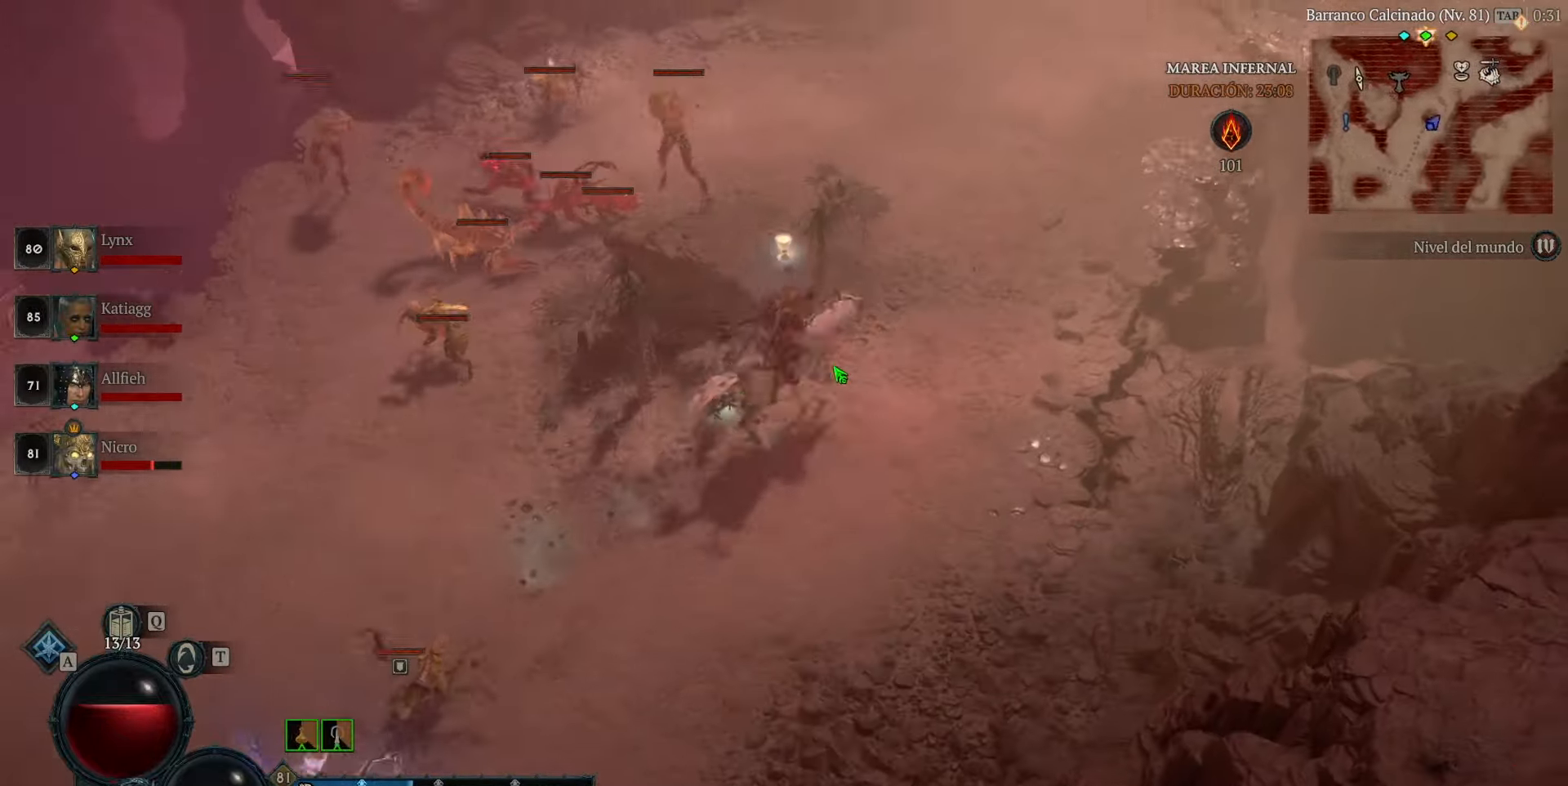
{"keys": [], "mouse": [], "events": [[160, "mouse_left", "down"], [280, "mouse_left", "up"]]}
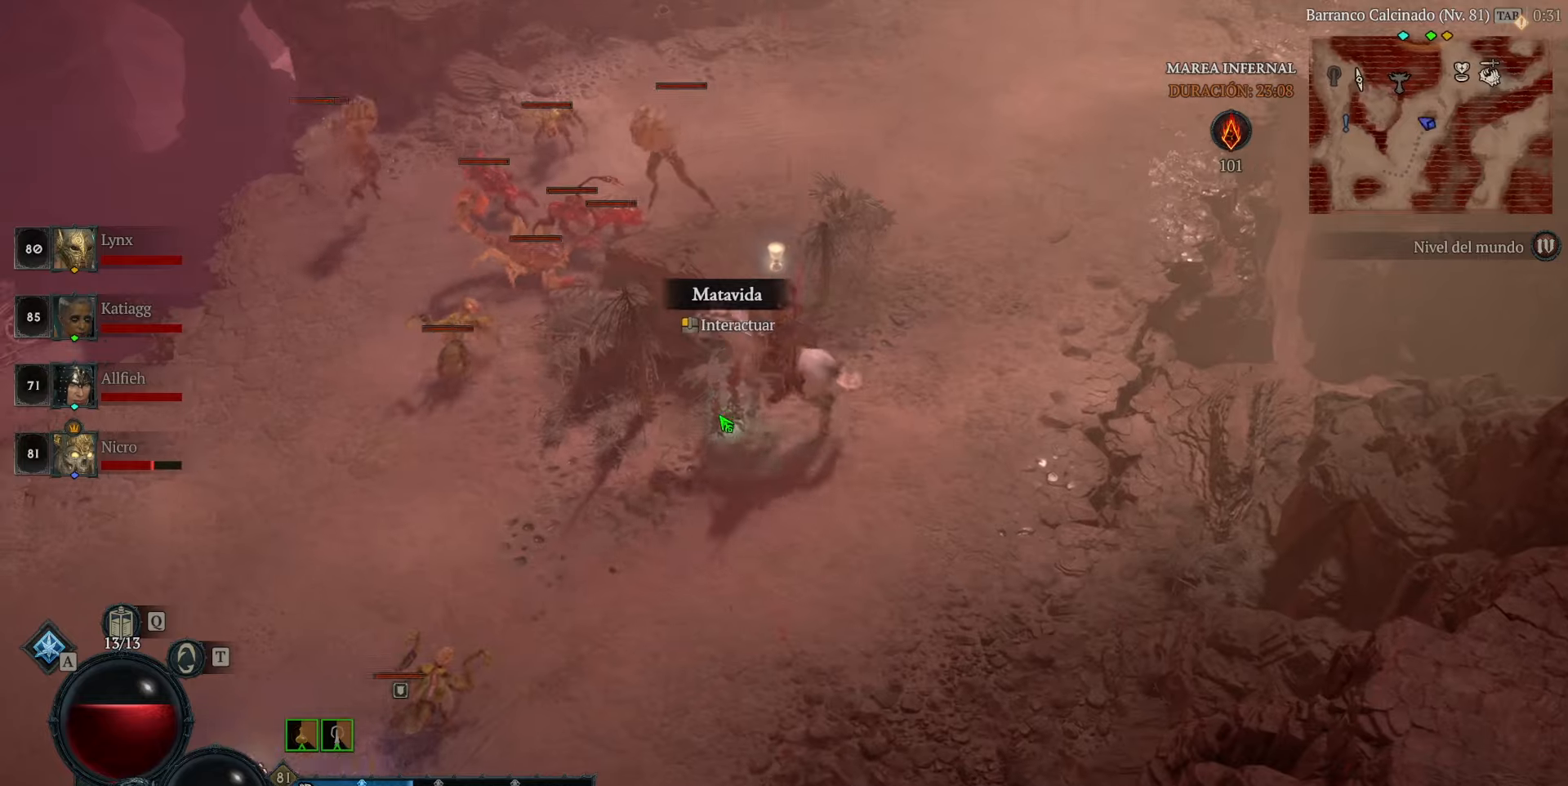
{"keys": [], "mouse": [], "events": [[120, "mouse_left", "down"], [240, "mouse_left", "up"]]}
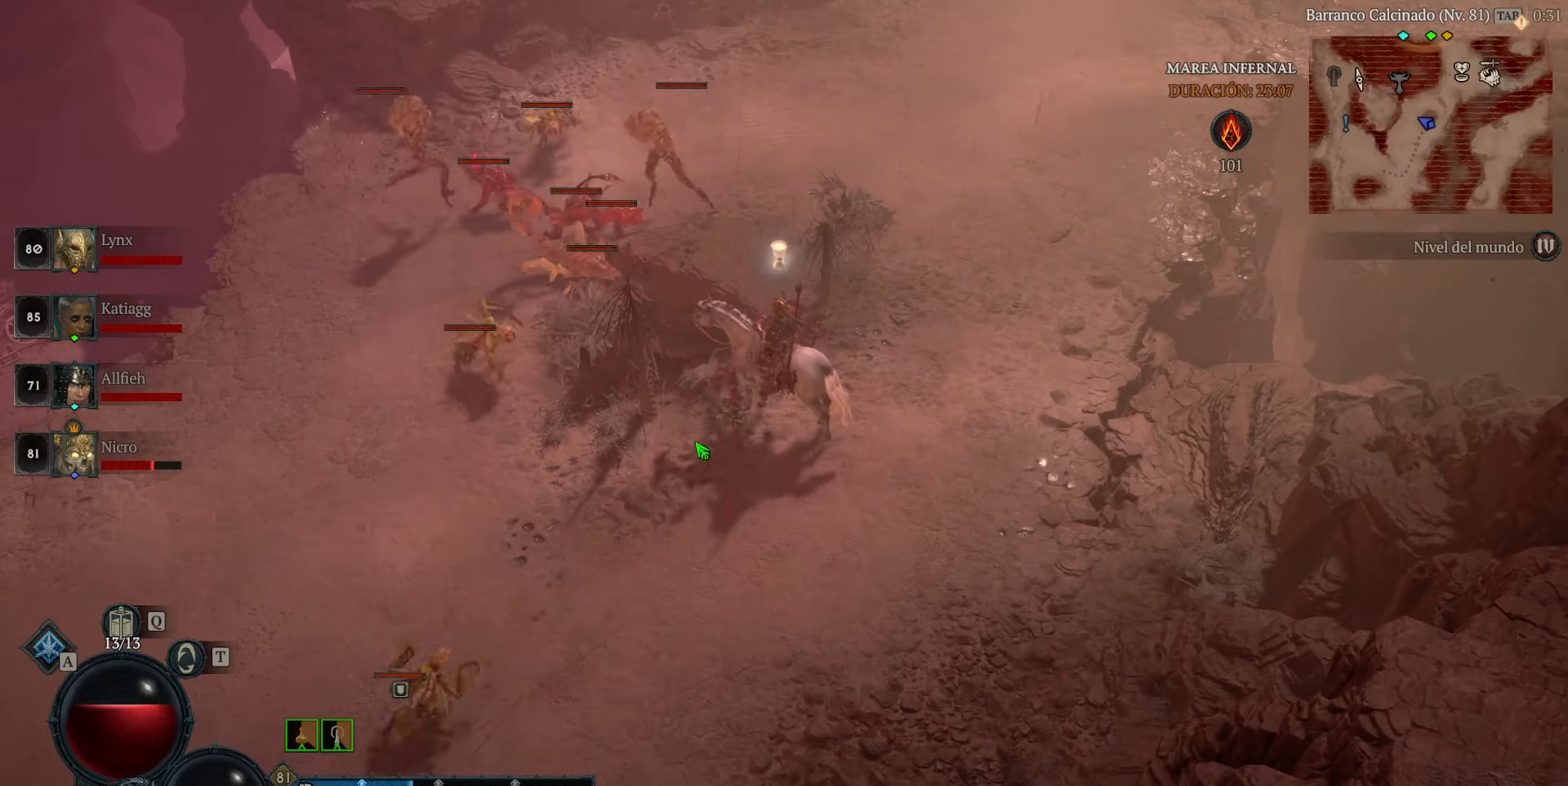
{"keys": [], "mouse": ["left"], "events": [[320, "mouse_left", "down"]]}
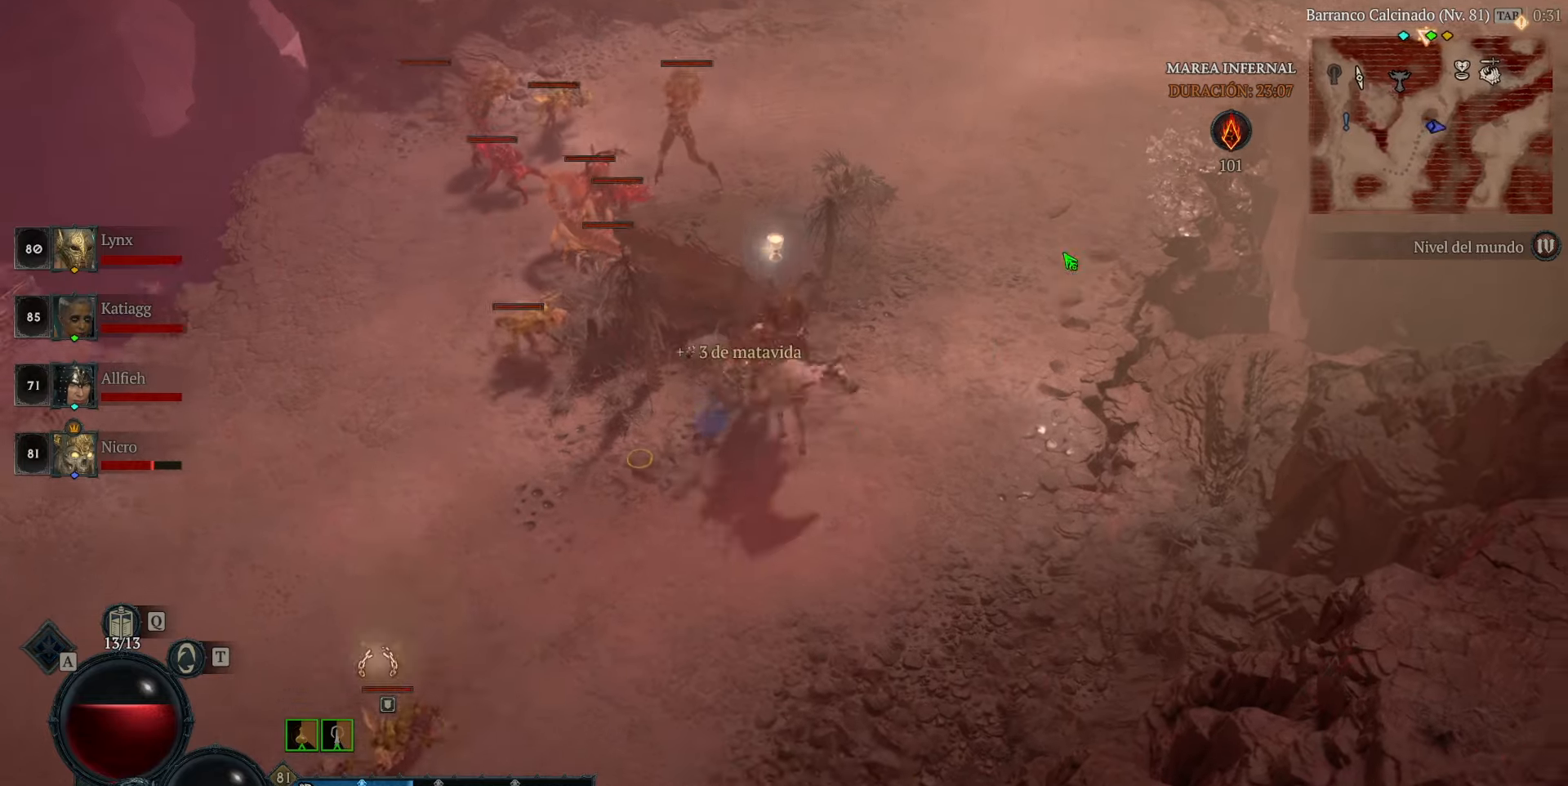
{"keys": ["space"], "mouse": ["left"], "events": [[160, "space", "down"]]}
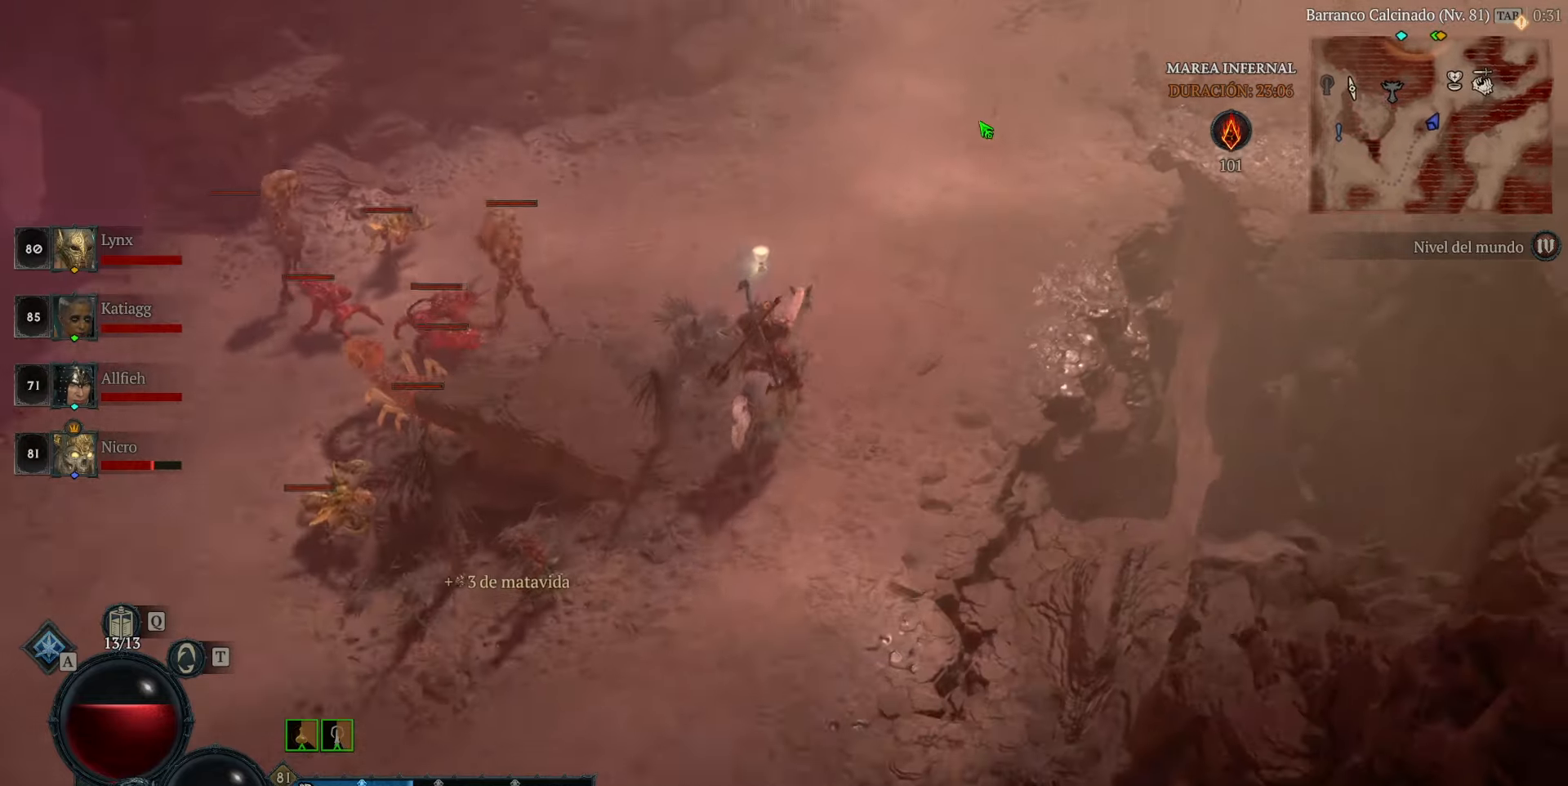
{"keys": ["space"], "mouse": ["left"], "events": []}
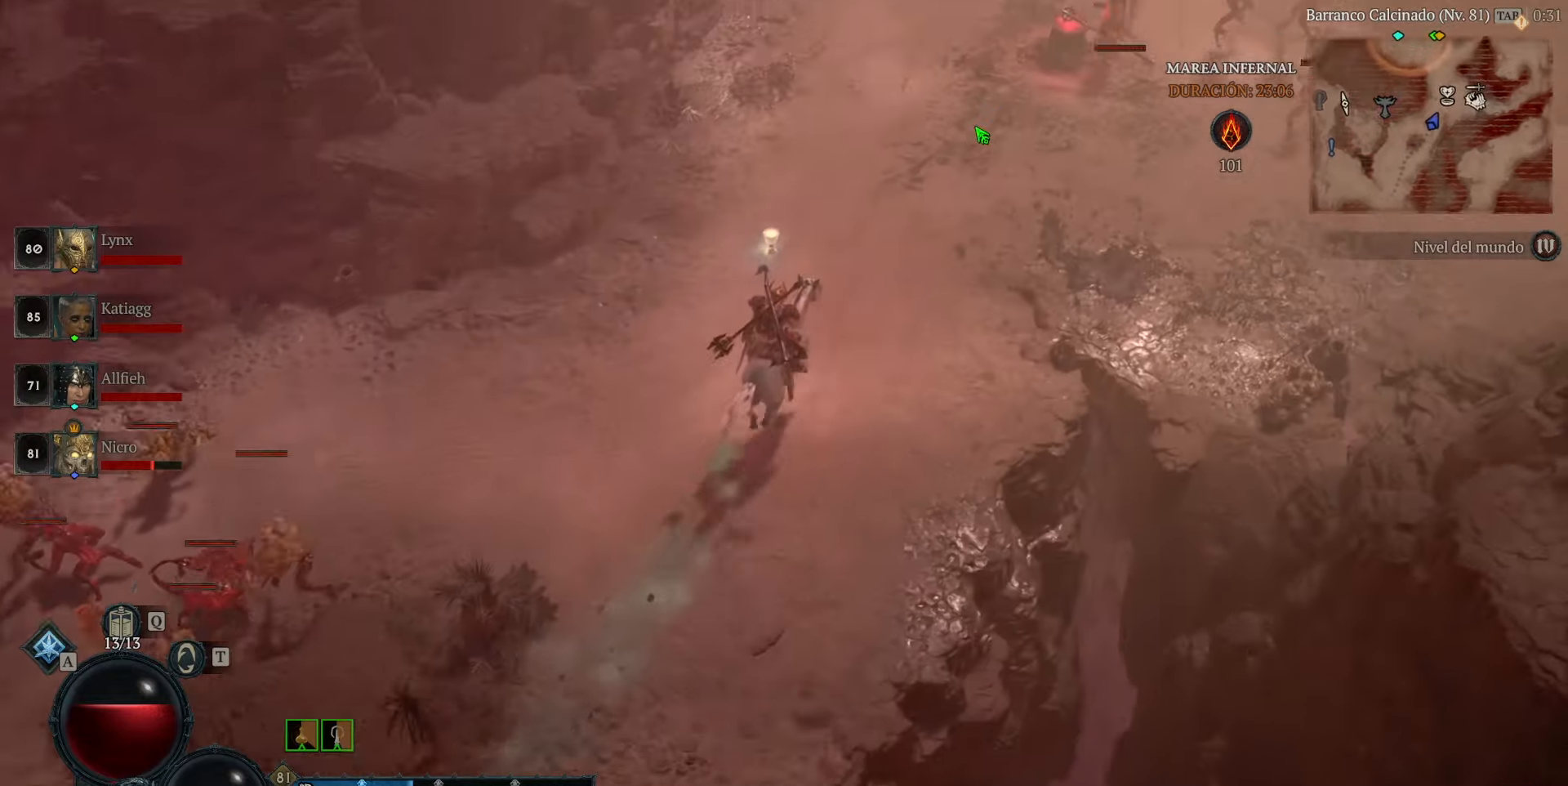
{"keys": ["space"], "mouse": ["left"], "events": []}
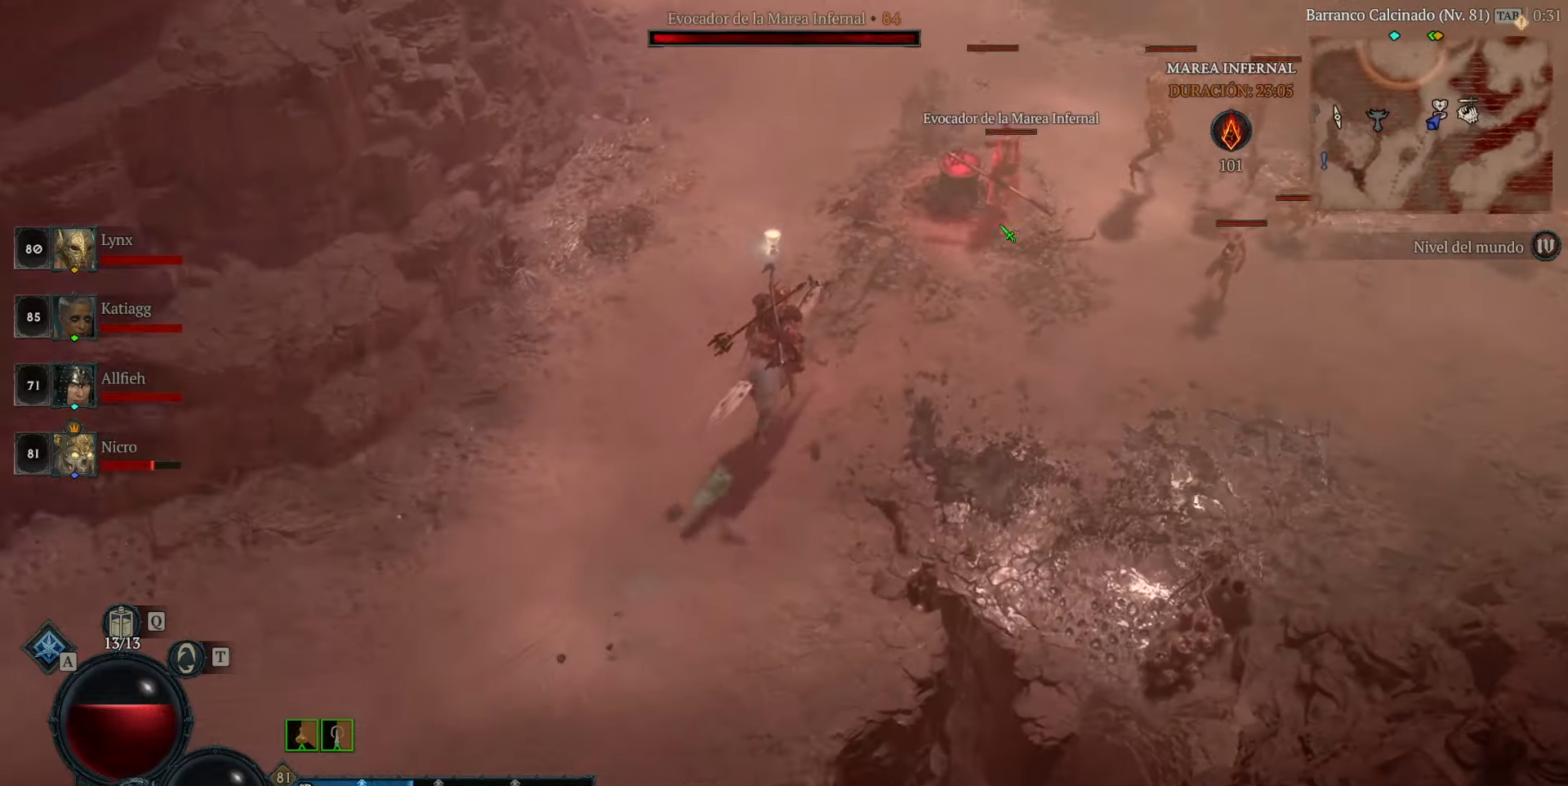
{"keys": ["space"], "mouse": ["left", "right"], "events": [[360, "mouse_right", "down"]]}
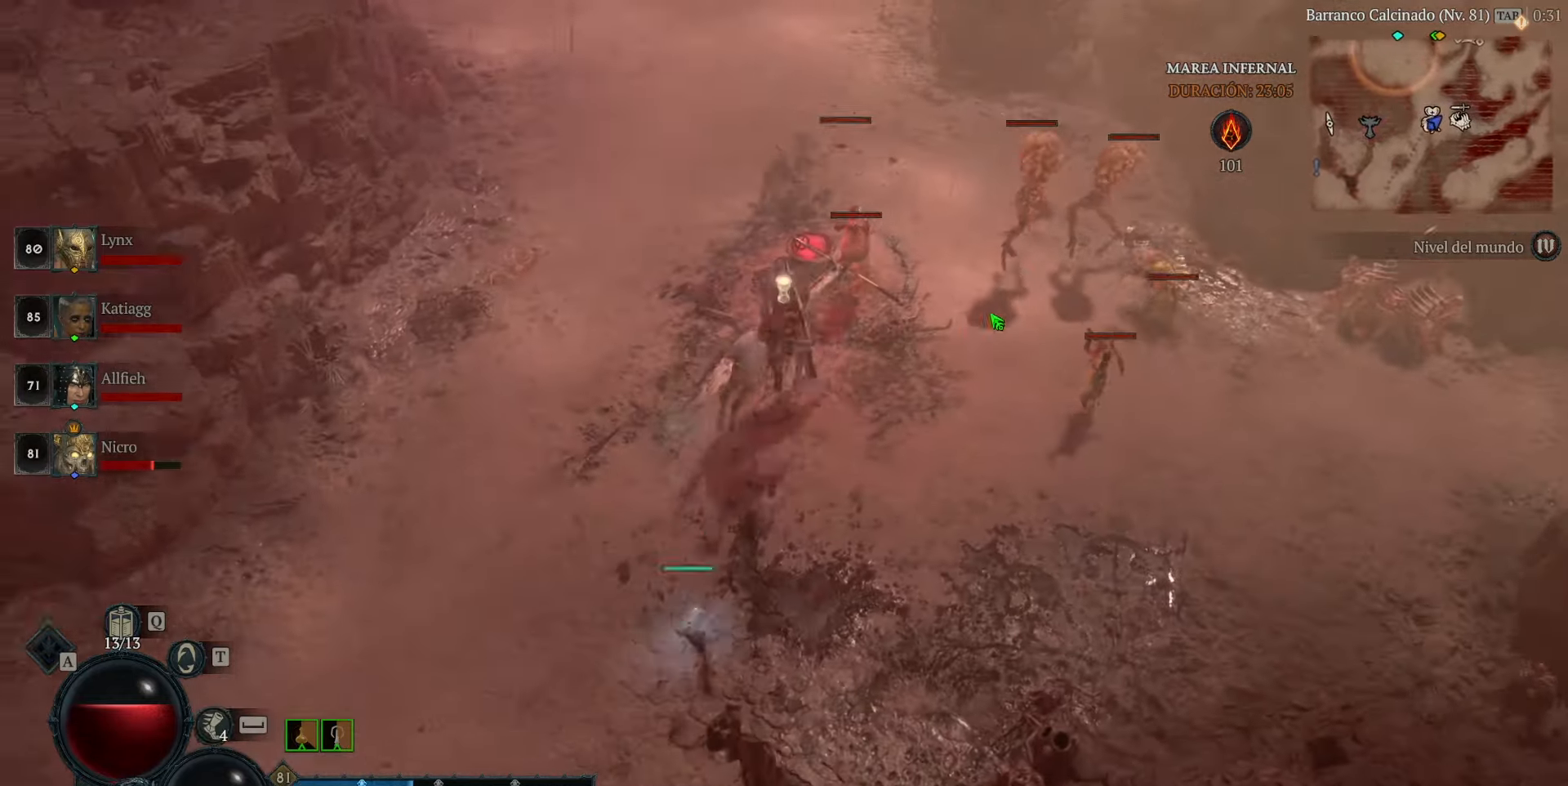
{"keys": [], "mouse": ["left"], "events": [[40, "mouse_right", "up"], [400, "space", "up"]]}
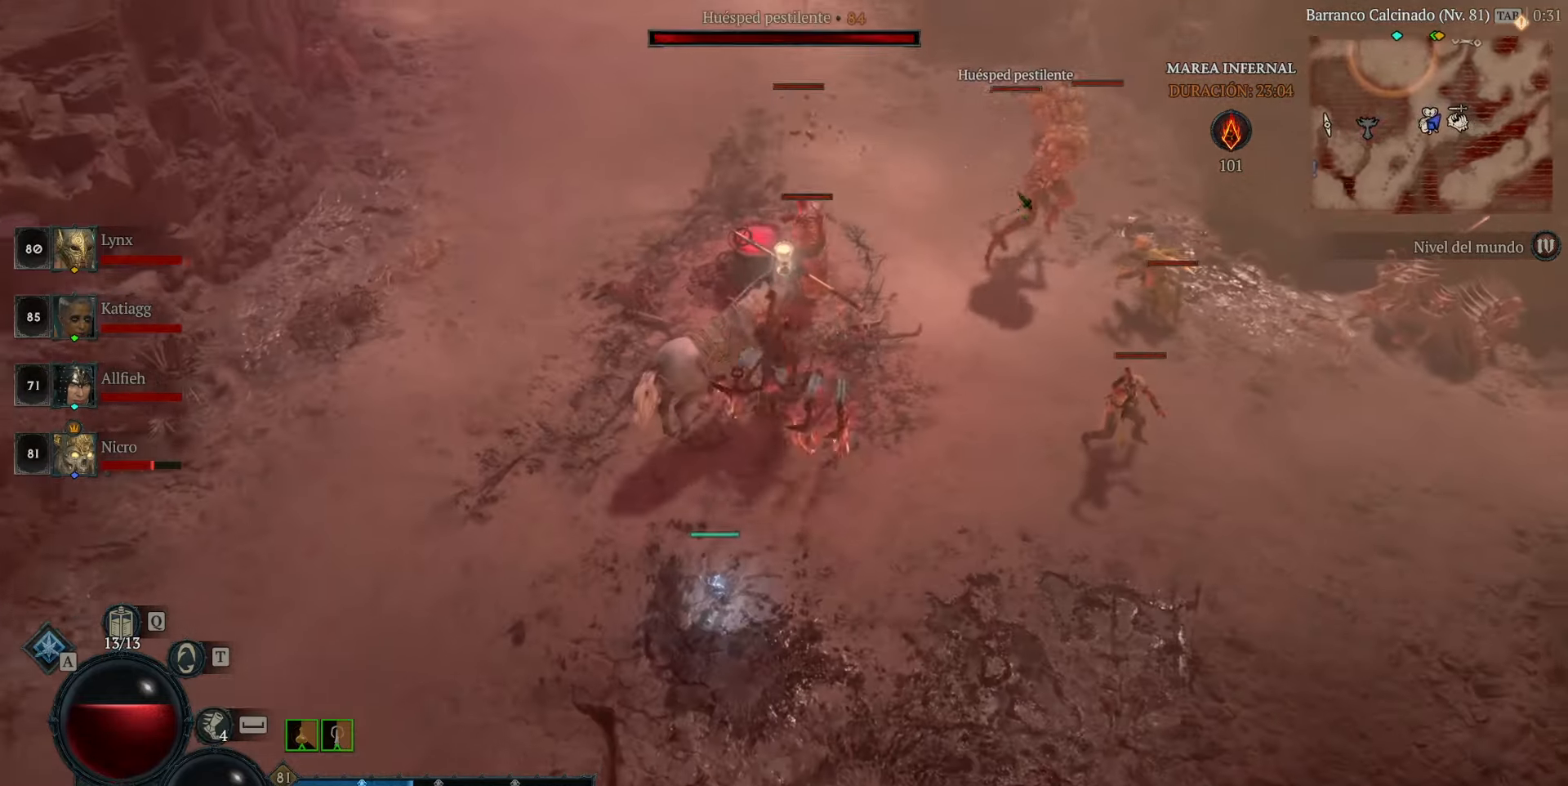
{"keys": [], "mouse": [], "events": [[40, "mouse_left", "up"], [160, "mouse_left", "down"], [280, "mouse_left", "up"], [360, "mouse_left", "down"], [480, "mouse_left", "up"]]}
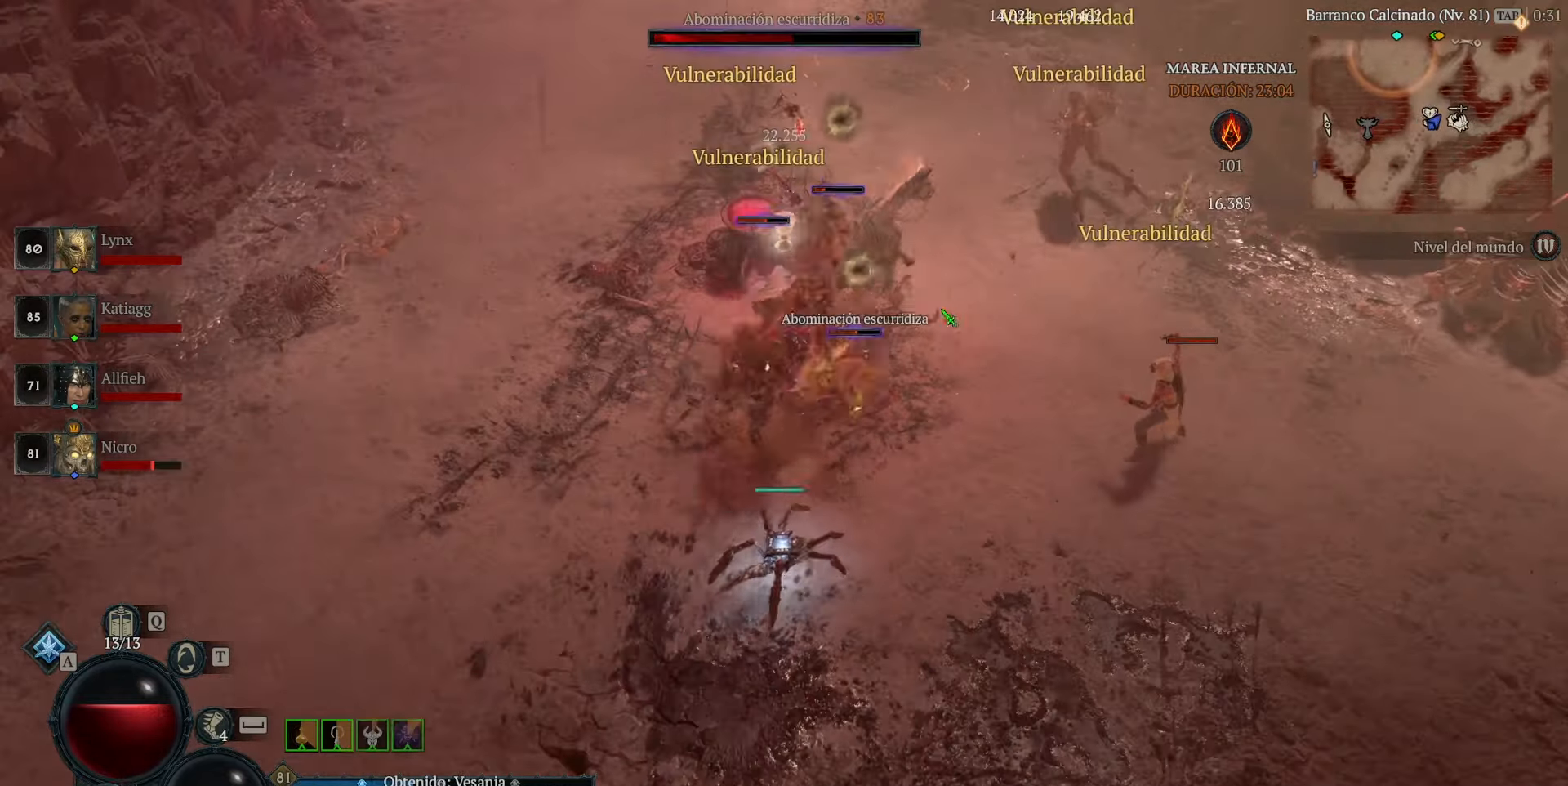
{"keys": [], "mouse": ["left"], "events": [[40, "mouse_left", "down"], [160, "mouse_left", "up"], [240, "mouse_left", "down"], [360, "mouse_left", "up"], [440, "mouse_left", "down"]]}
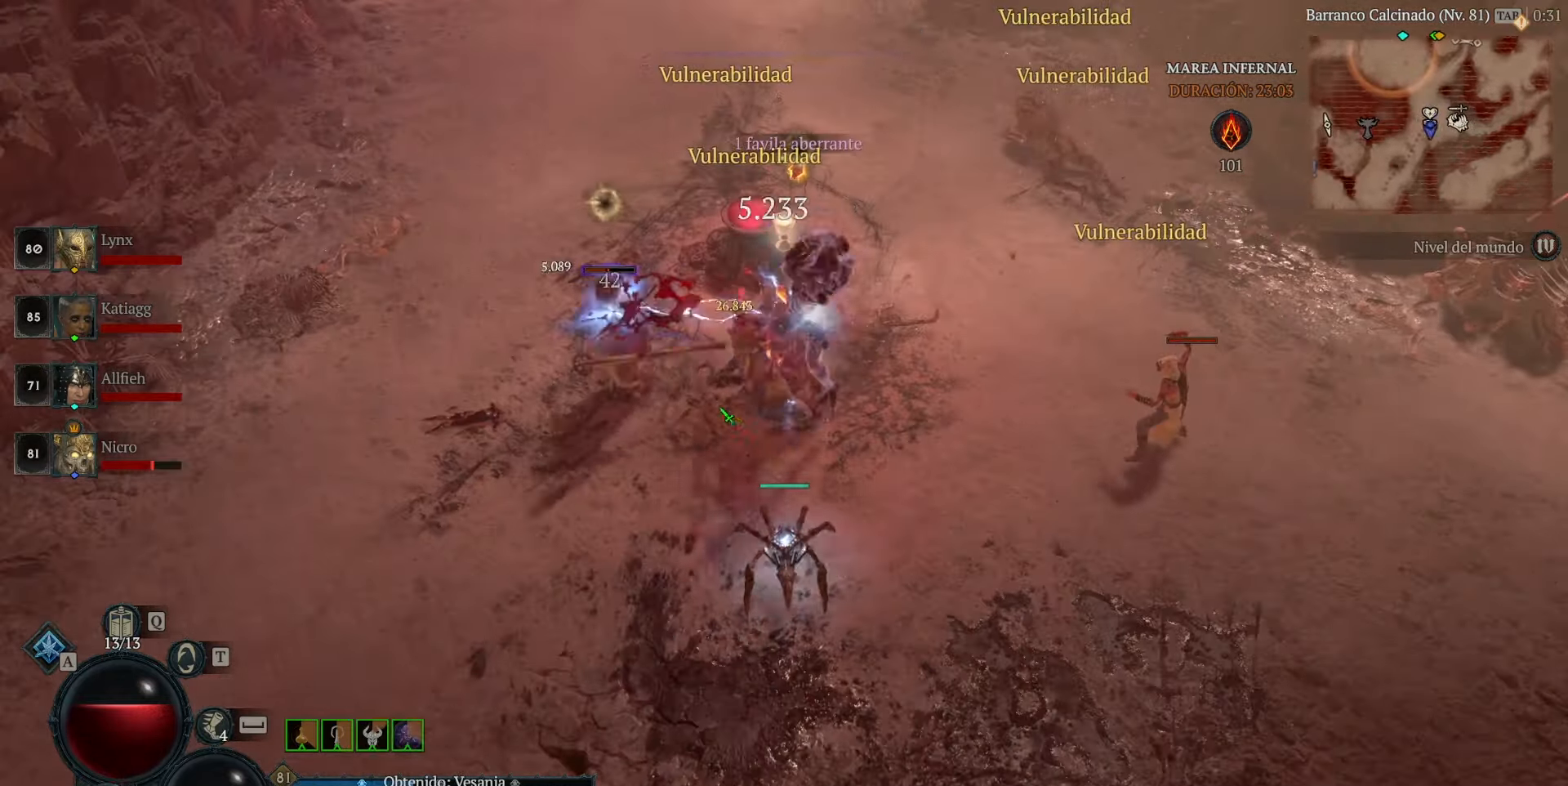
{"keys": [], "mouse": ["left"], "events": [[240, "mouse_left", "up"], [320, "mouse_left", "down"], [440, "mouse_left", "up"], [480, "mouse_left", "down"]]}
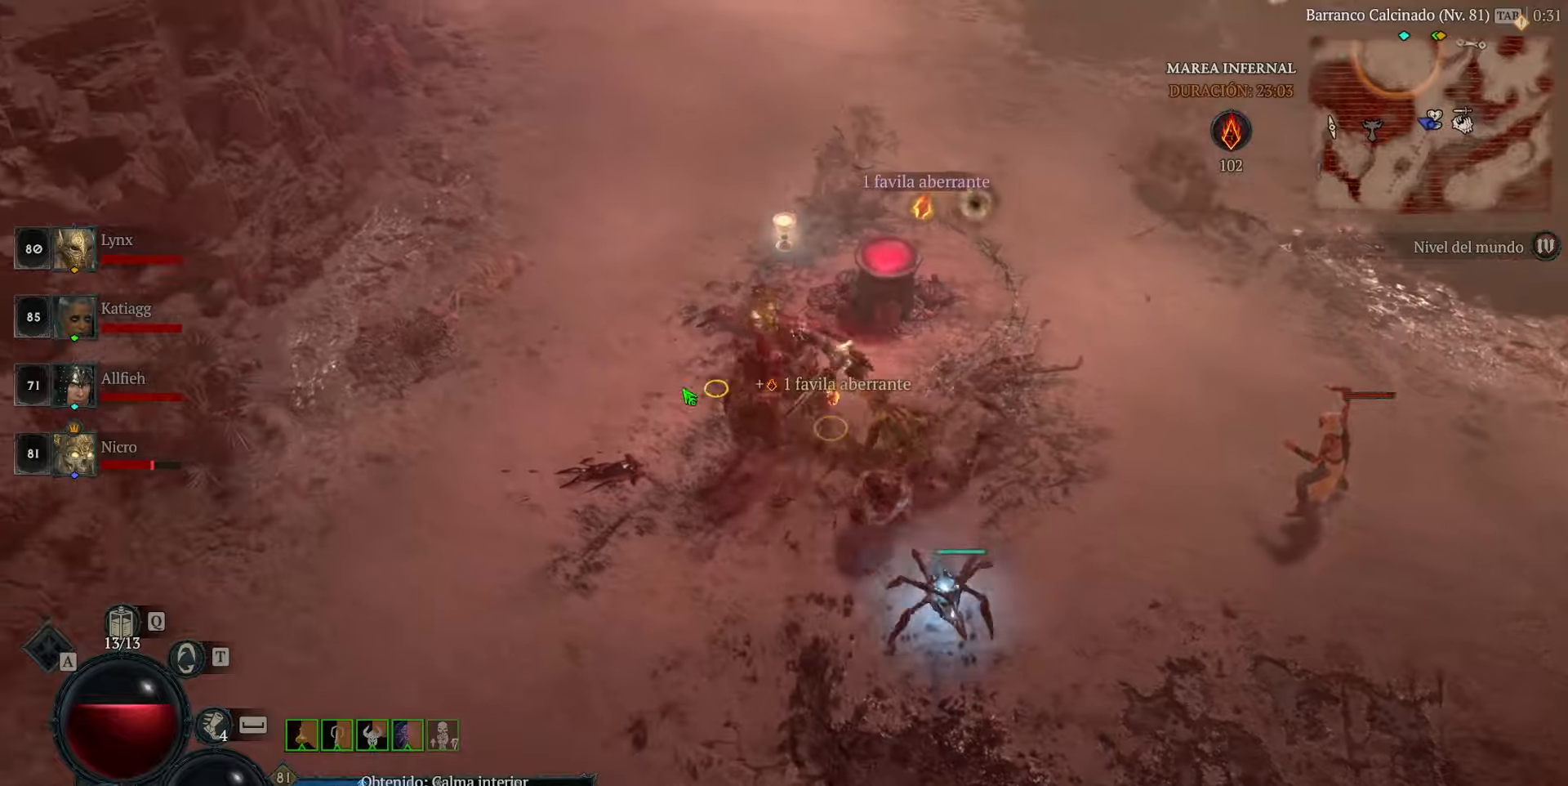
{"keys": [], "mouse": ["left"], "events": [[80, "mouse_left", "up"], [160, "mouse_left", "down"]]}
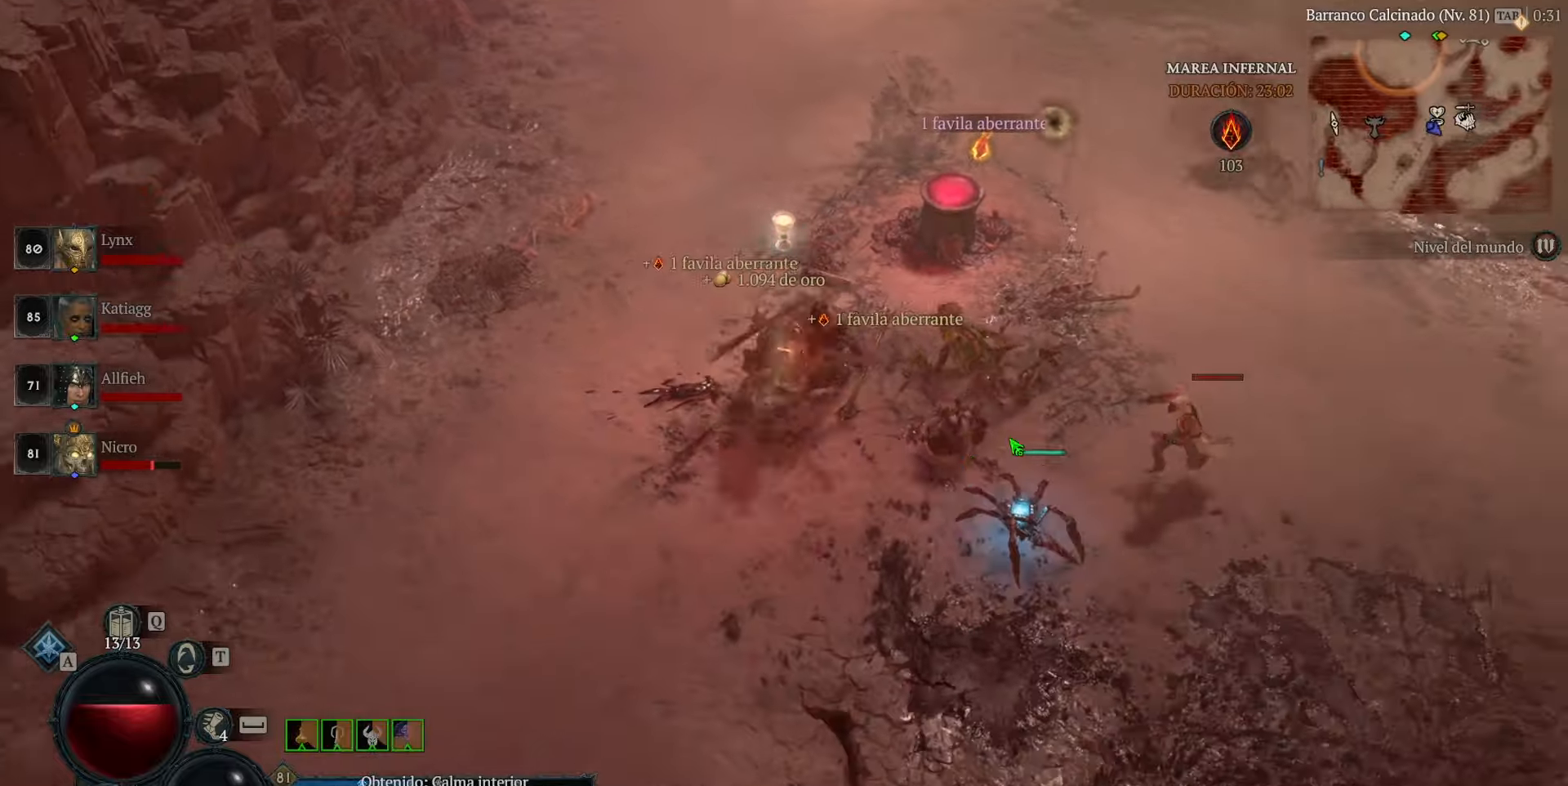
{"keys": [], "mouse": ["left"], "events": []}
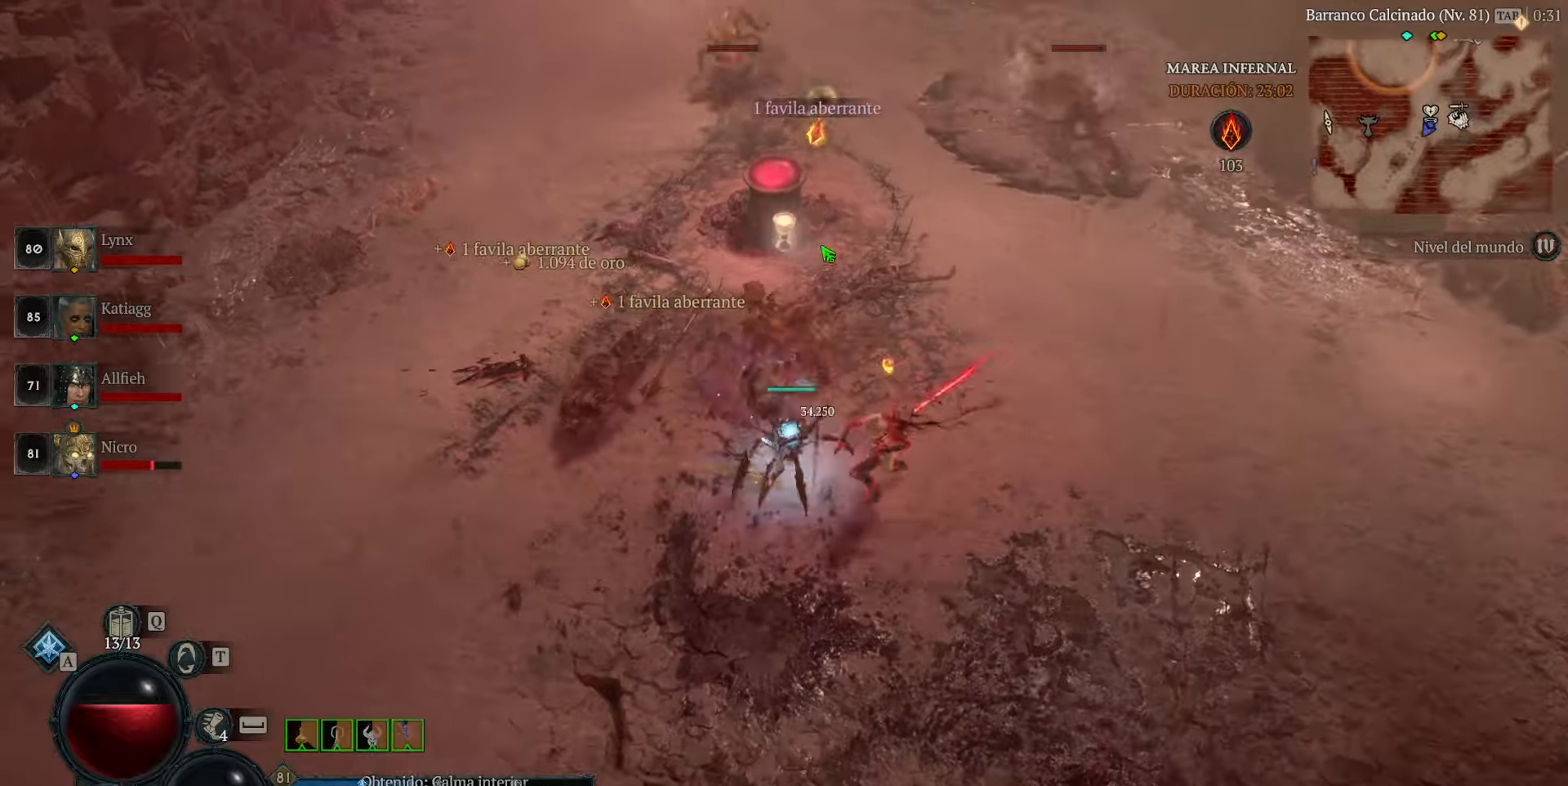
{"keys": [], "mouse": ["left"], "events": []}
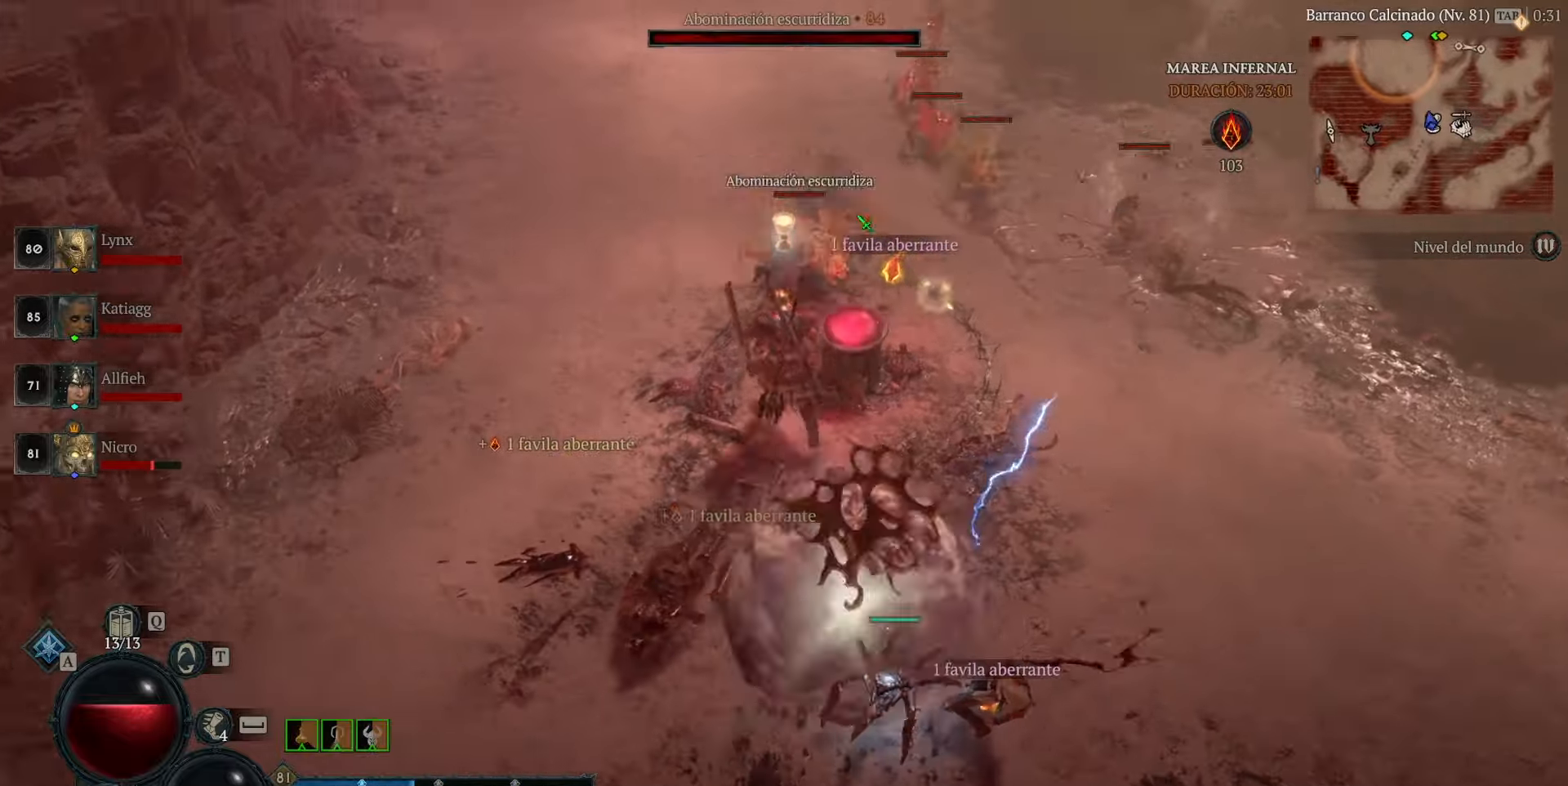
{"keys": [], "mouse": ["left"], "events": []}
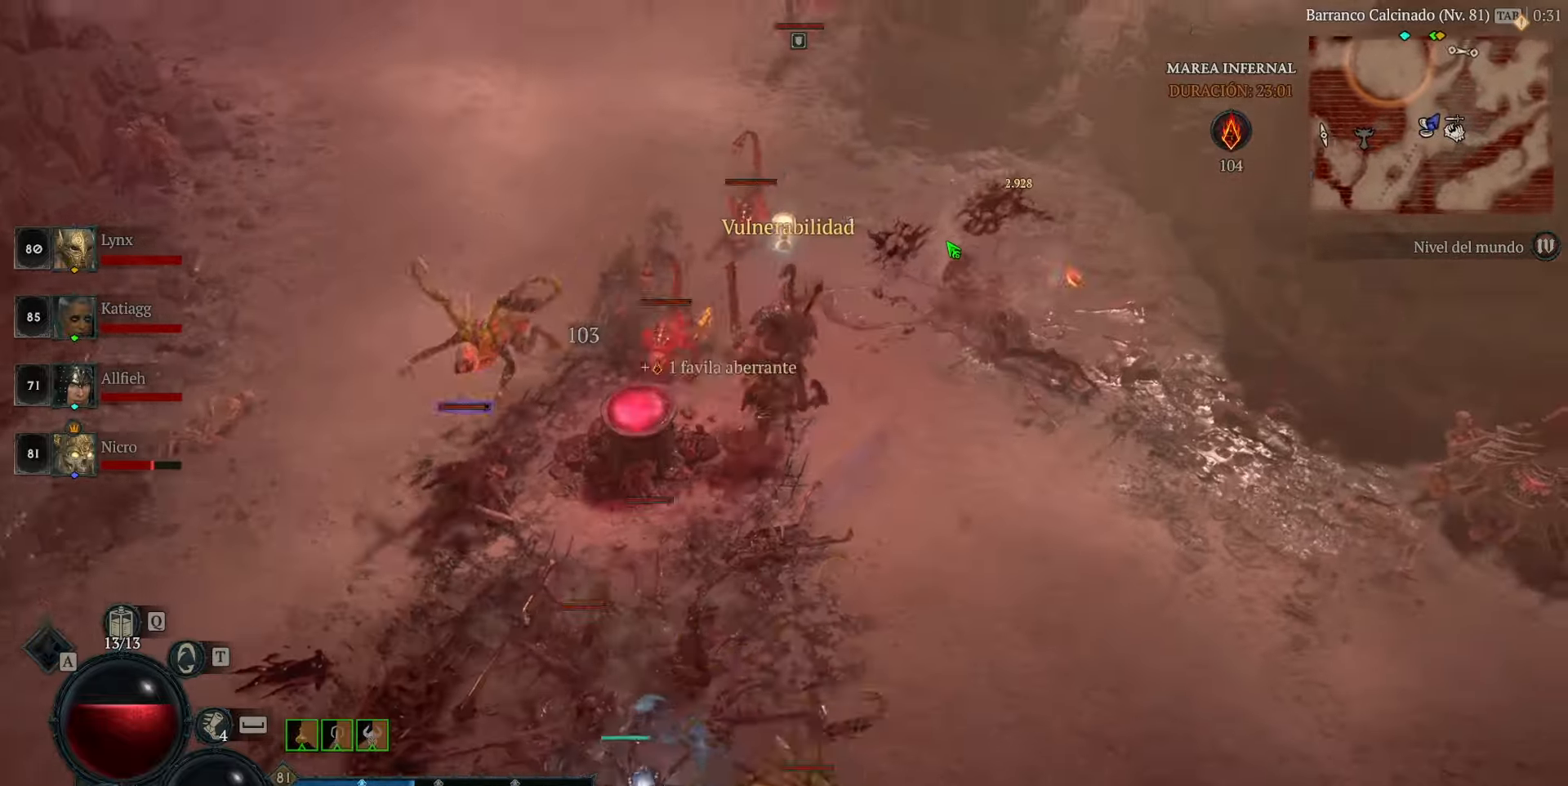
{"keys": [], "mouse": ["left"], "events": []}
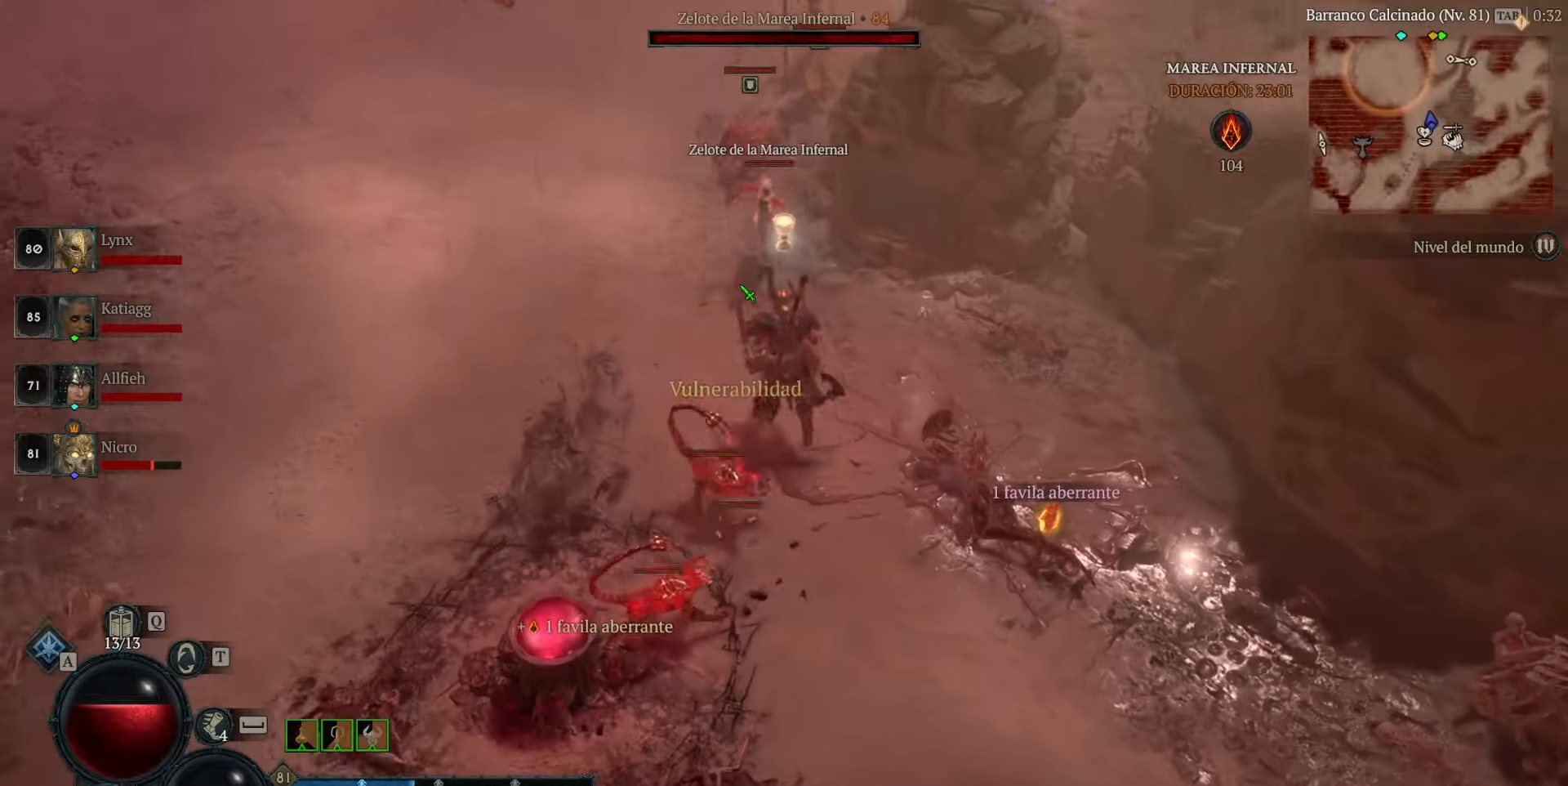
{"keys": [], "mouse": [], "events": [[80, "mouse_left", "up"]]}
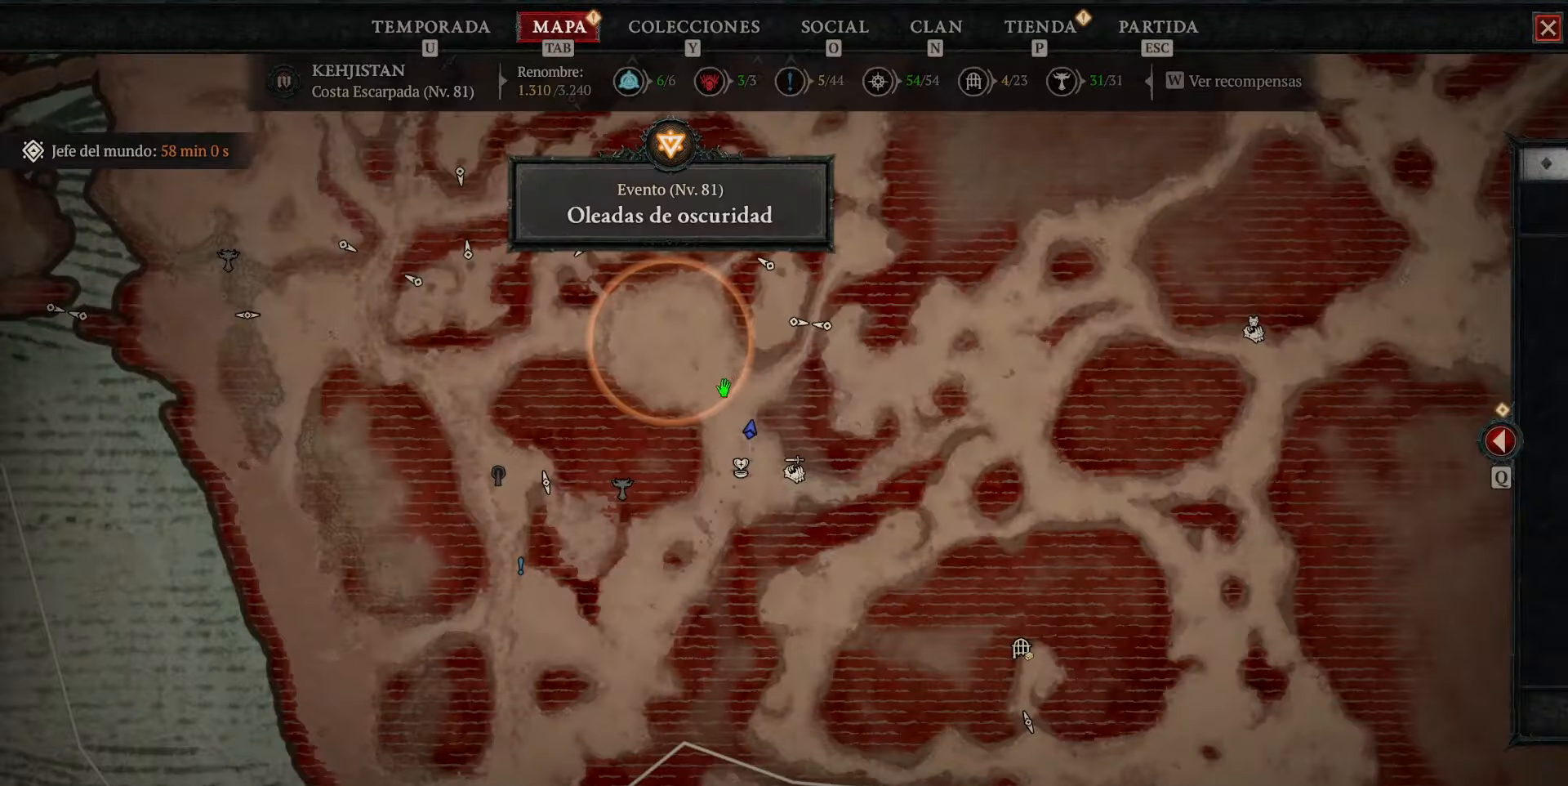
{"keys": [], "mouse": [], "events": []}